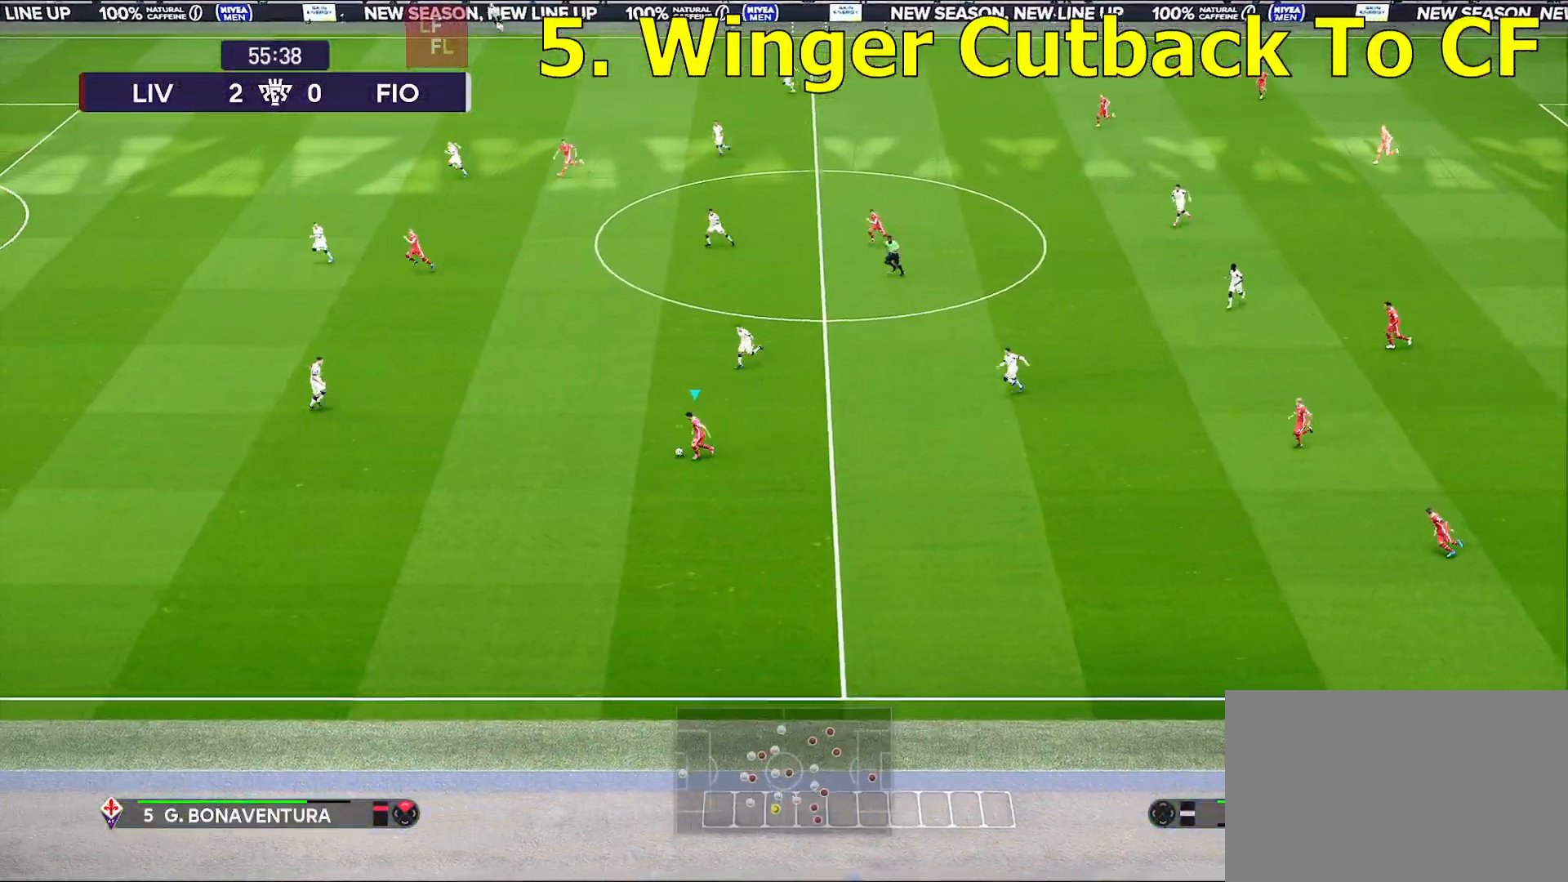
Gameplay with a controller (PlayStation layout); each line is a JSON object with the inputs held at the frame after it. "events" lists button and stick changes between this image and that frame as [ms after this image, input, new state], when the widget could be followed in between.
{"buttons": ["R1"], "left_stick": "left", "right_stick": "center", "events": []}
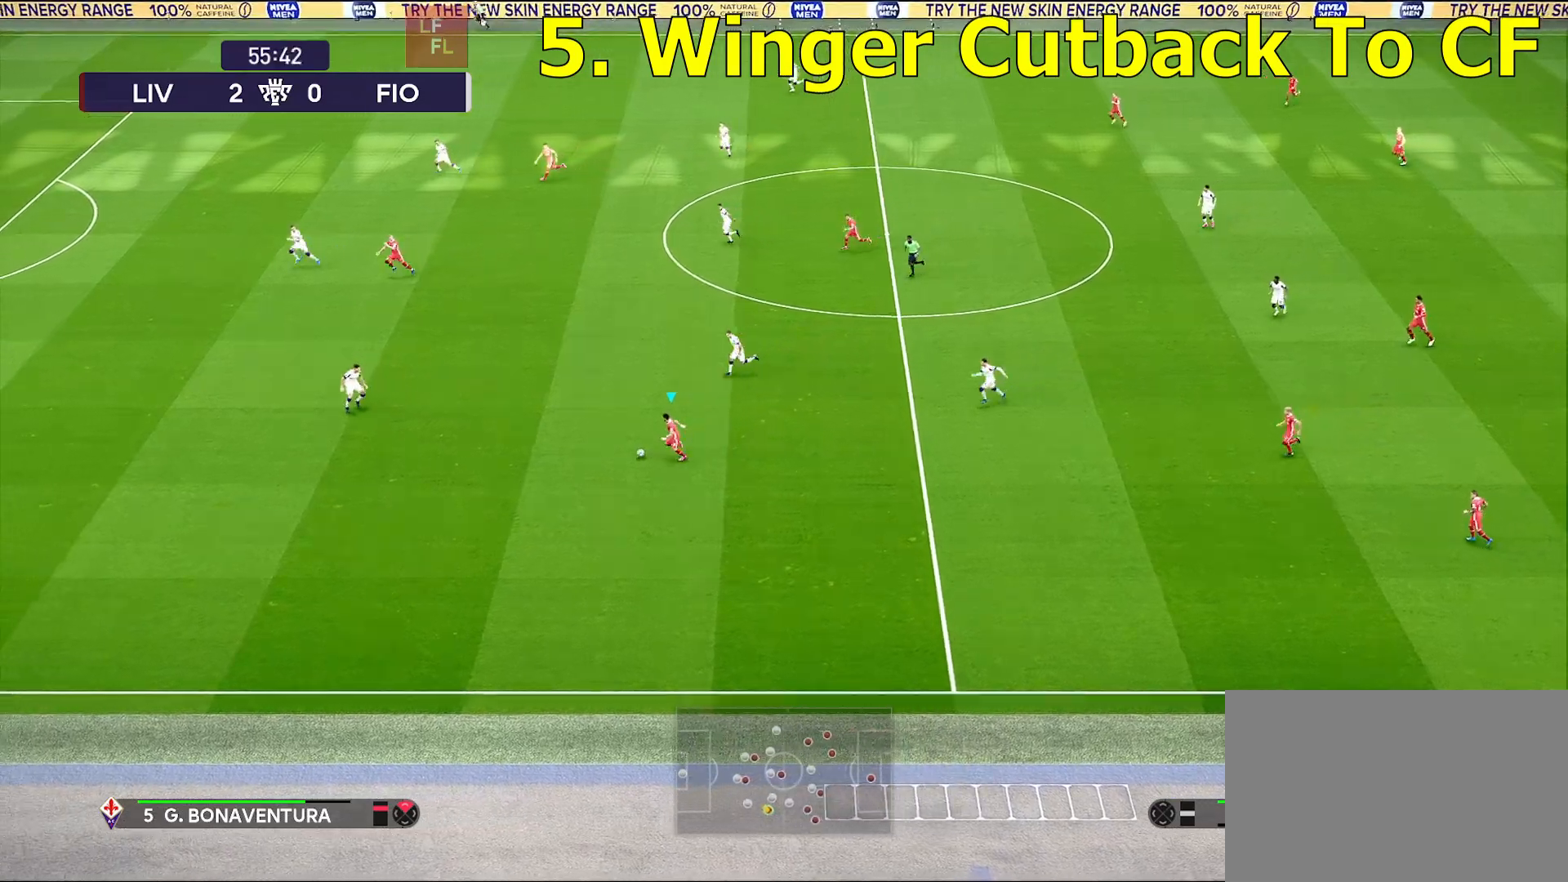
{"buttons": ["R1"], "left_stick": "left", "right_stick": "center", "events": []}
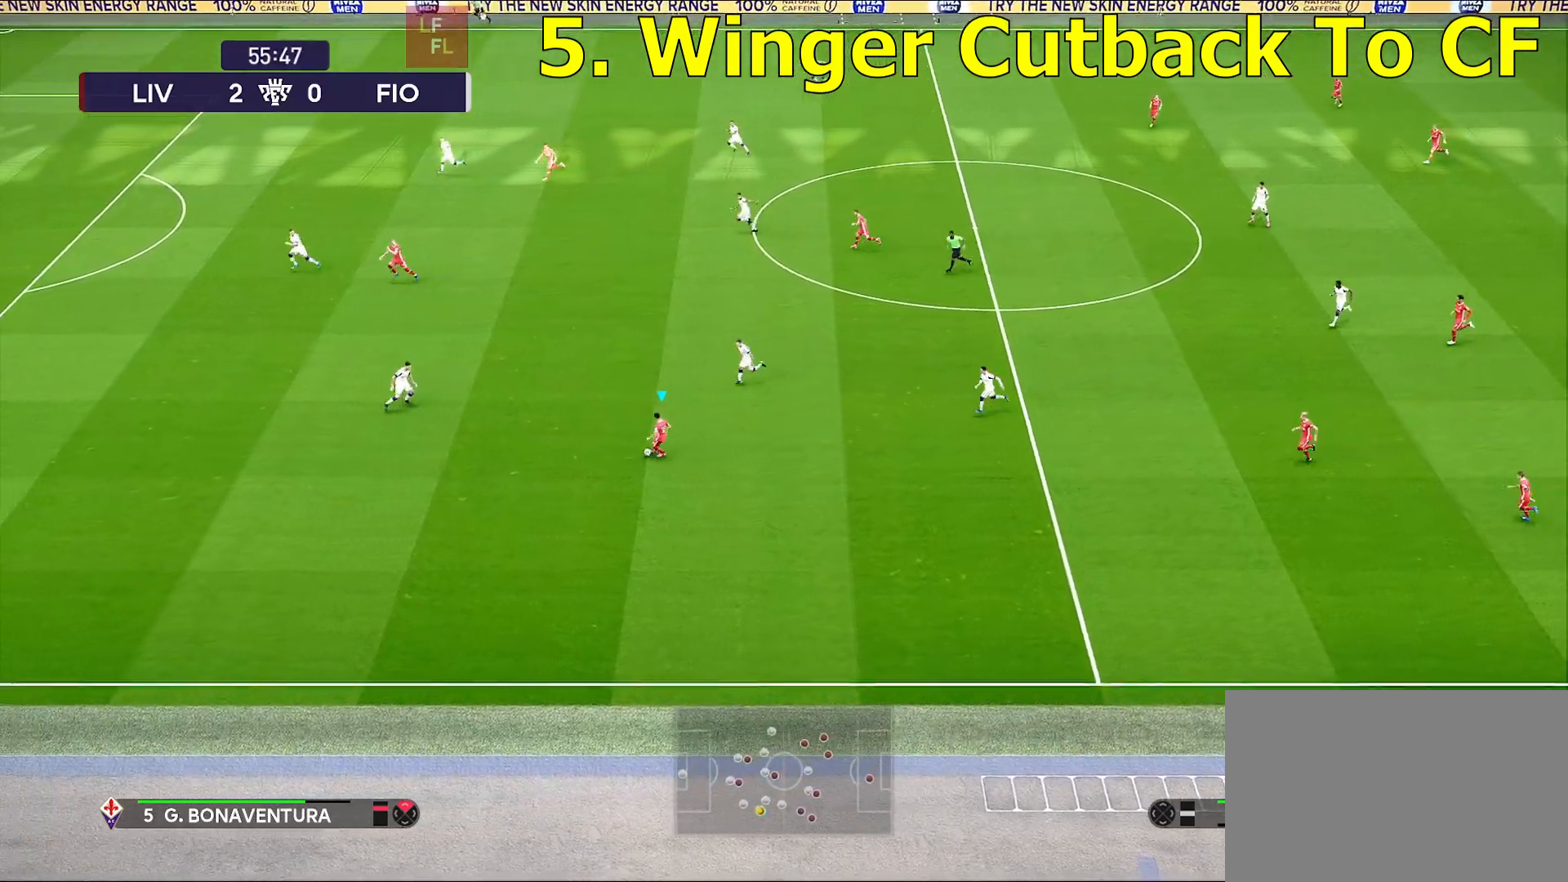
{"buttons": ["R1"], "left_stick": "left", "right_stick": "center", "events": []}
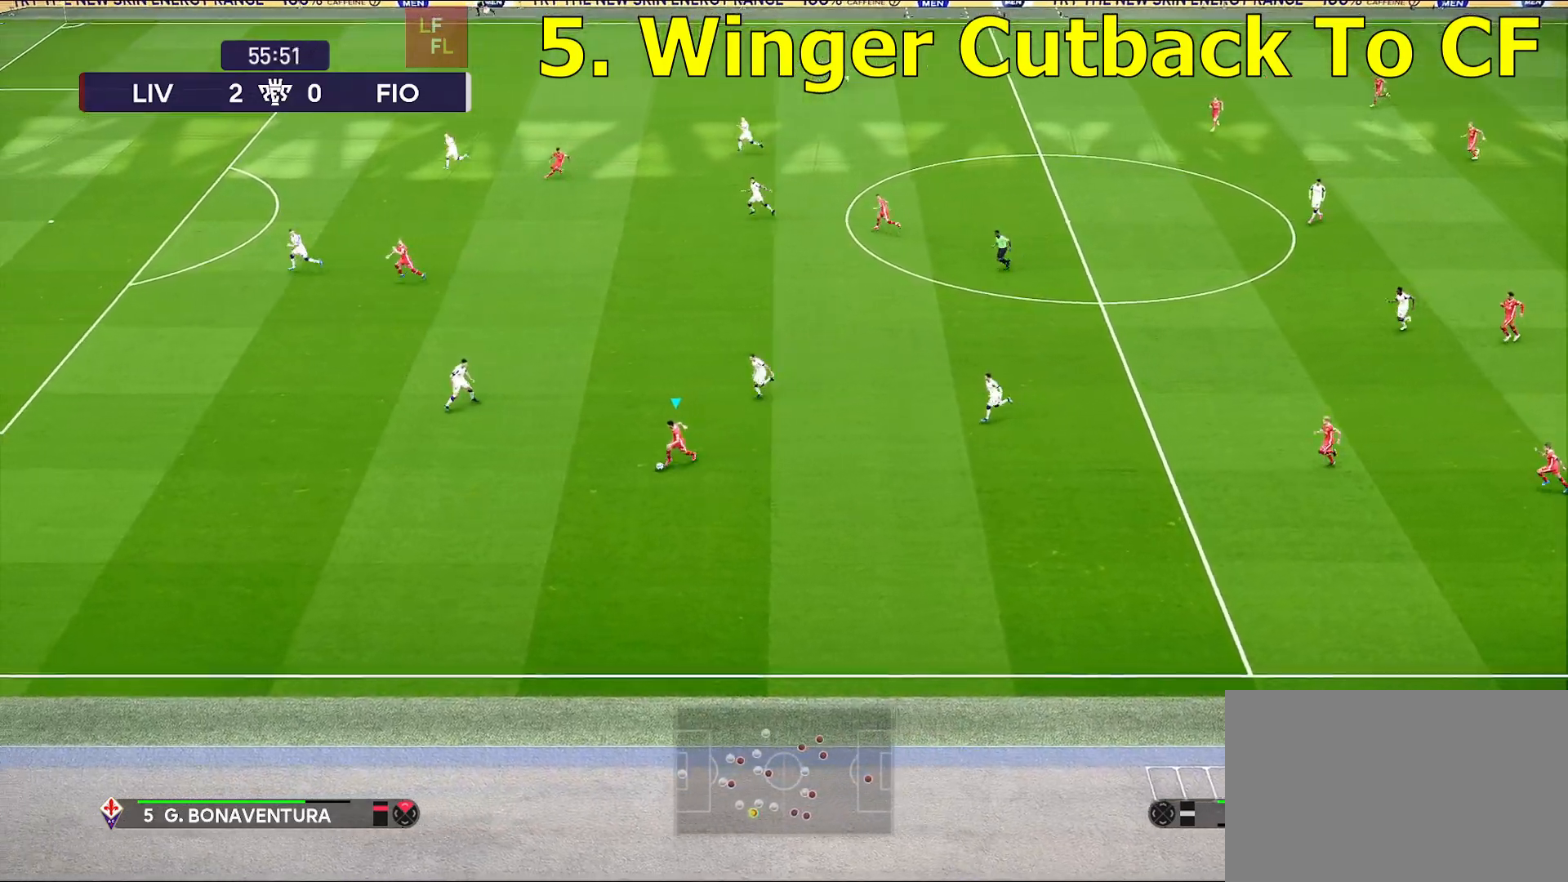
{"buttons": ["R1"], "left_stick": "left", "right_stick": "center", "events": []}
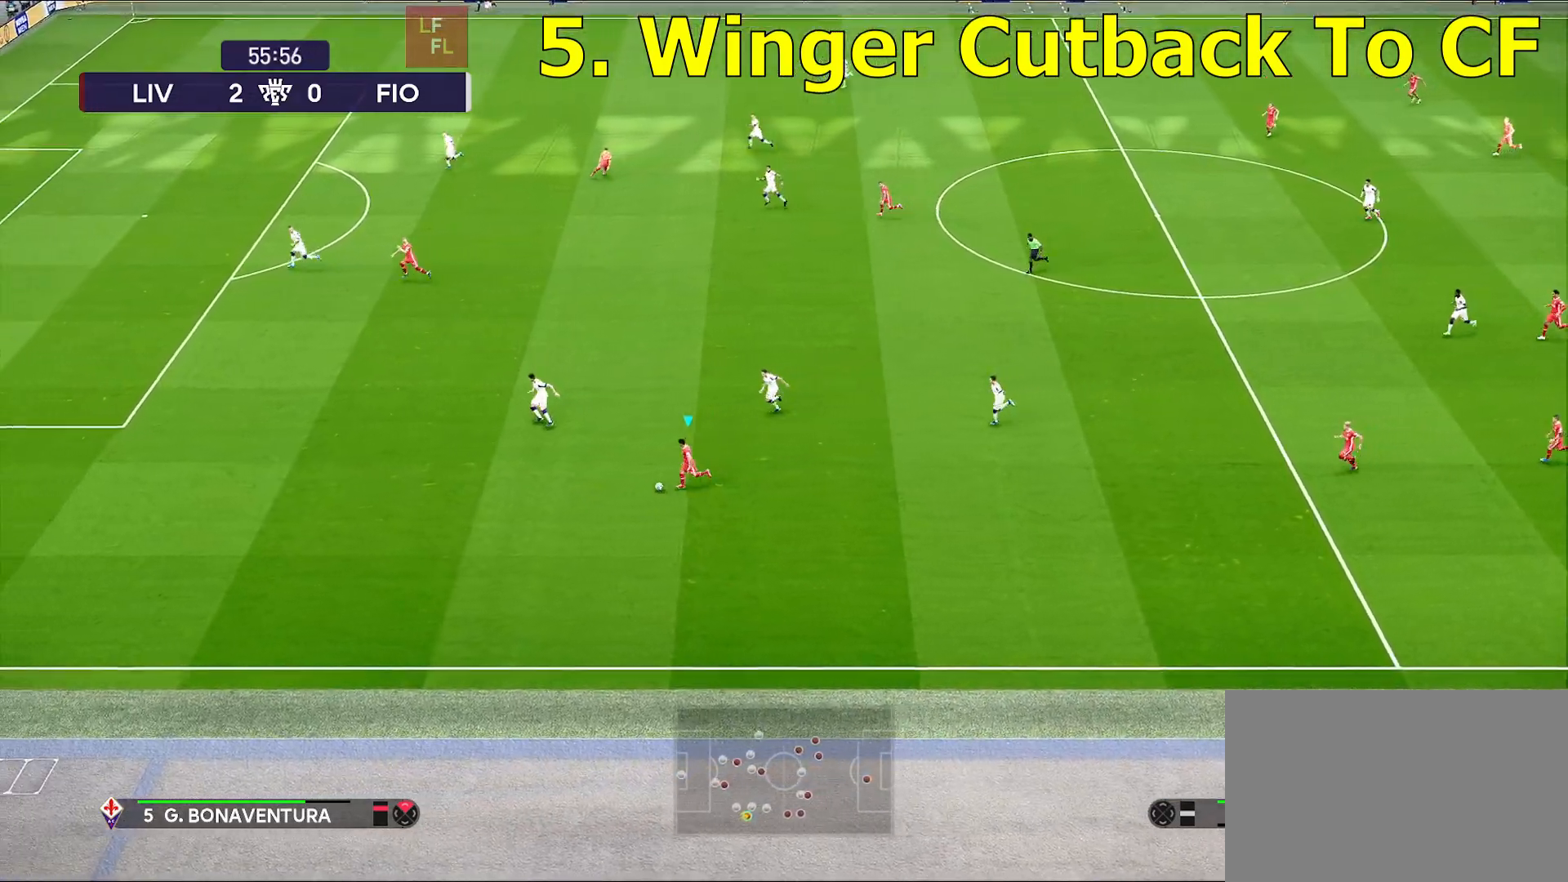
{"buttons": ["R1"], "left_stick": "left", "right_stick": "center", "events": []}
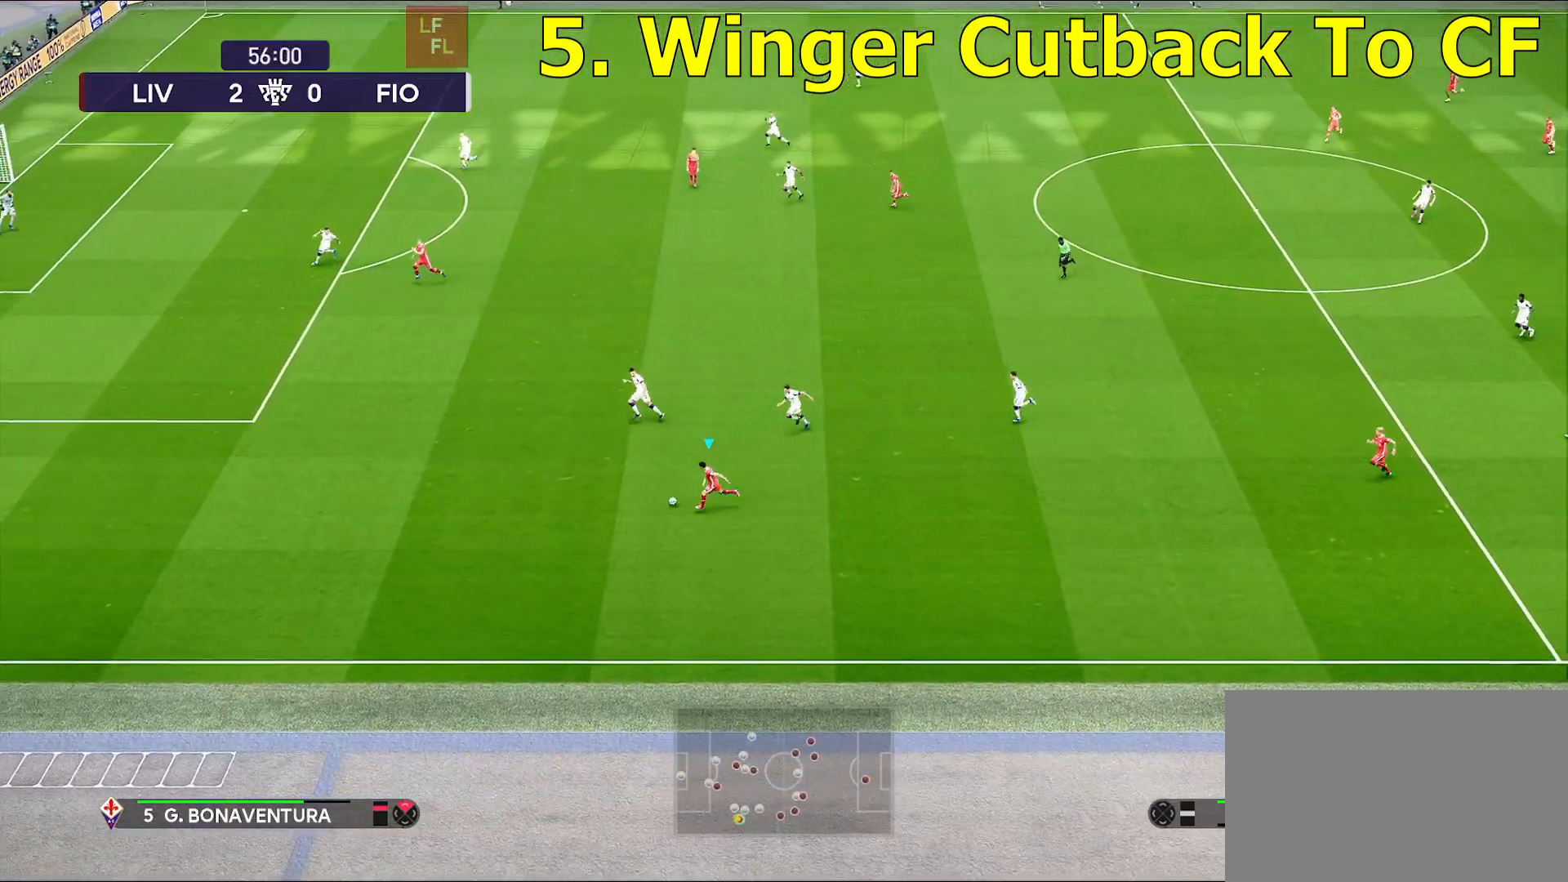
{"buttons": ["R1"], "left_stick": "left", "right_stick": "center", "events": []}
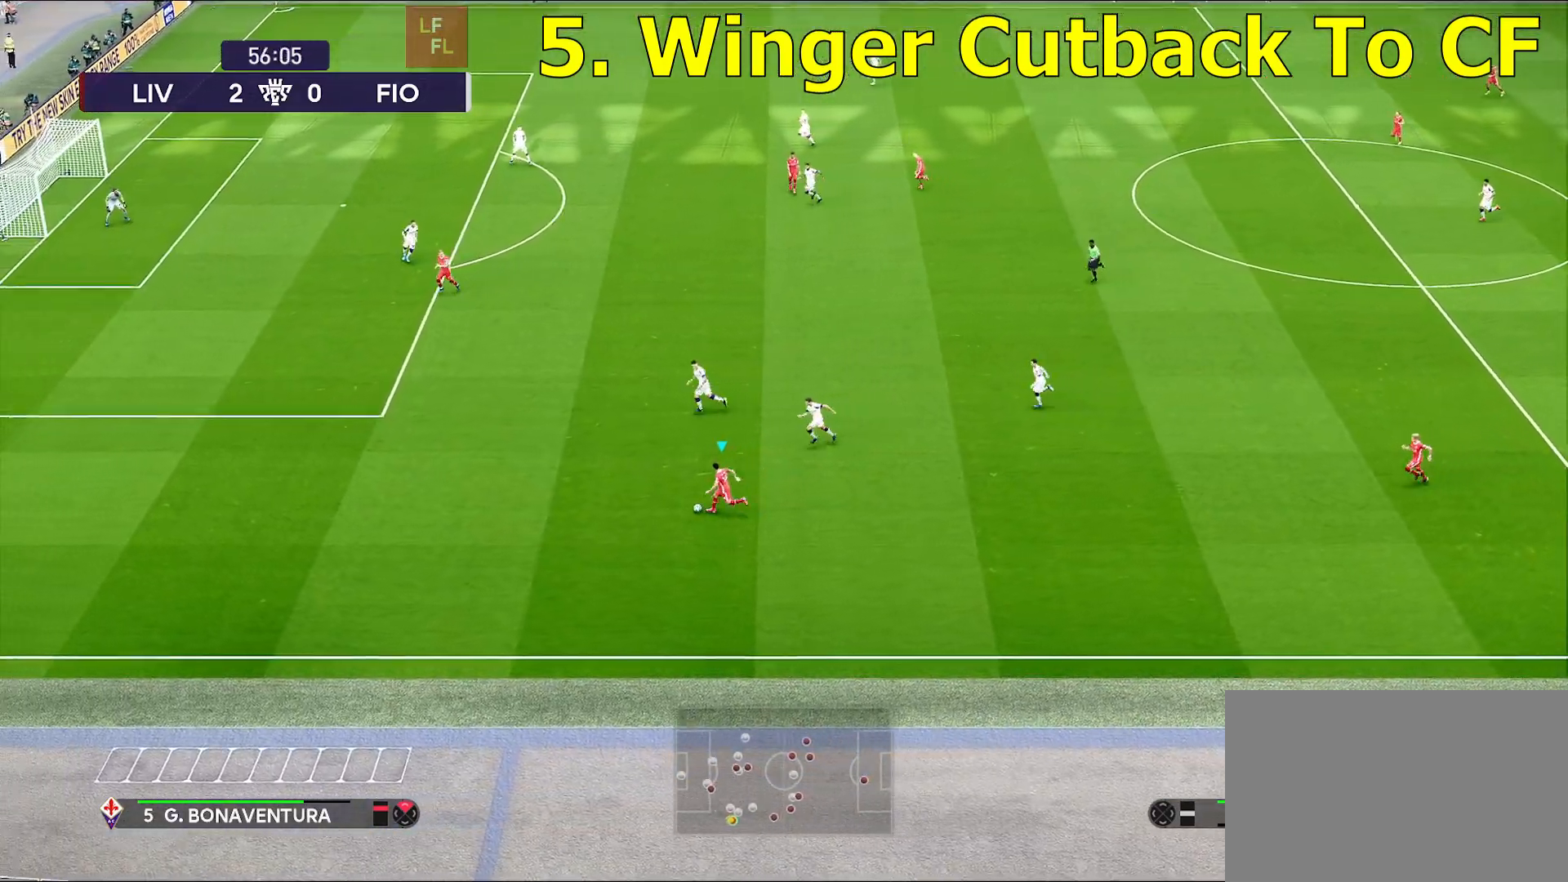
{"buttons": ["R1"], "left_stick": "left", "right_stick": "center", "events": [[283, "R1", "up"], [367, "R1", "down"]]}
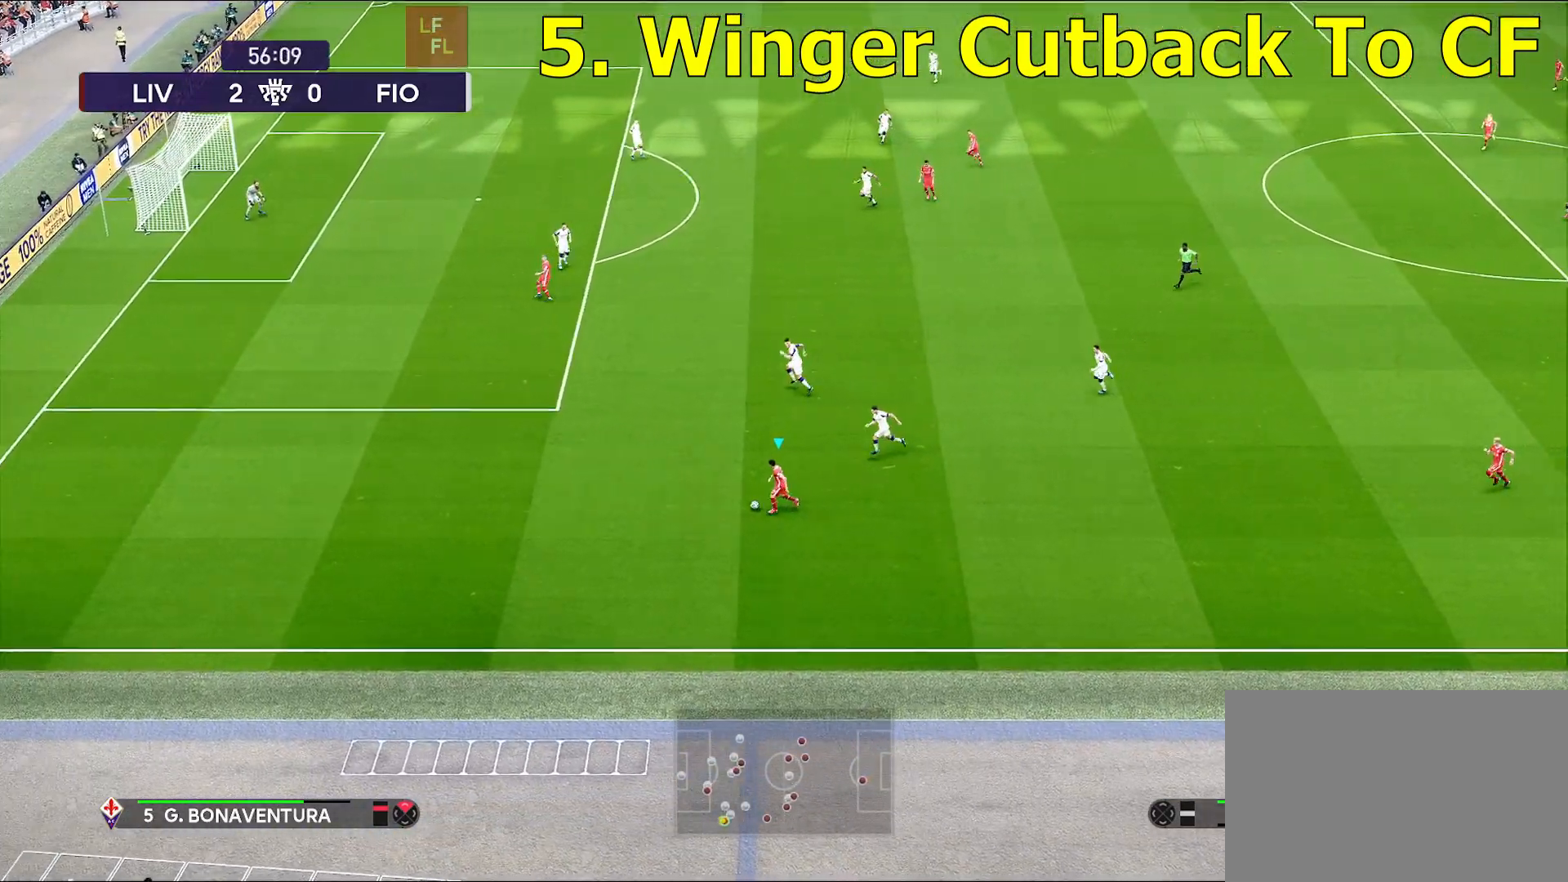
{"buttons": ["R1"], "left_stick": "up-left", "right_stick": "center", "events": [[50, "left_stick", "up-left"]]}
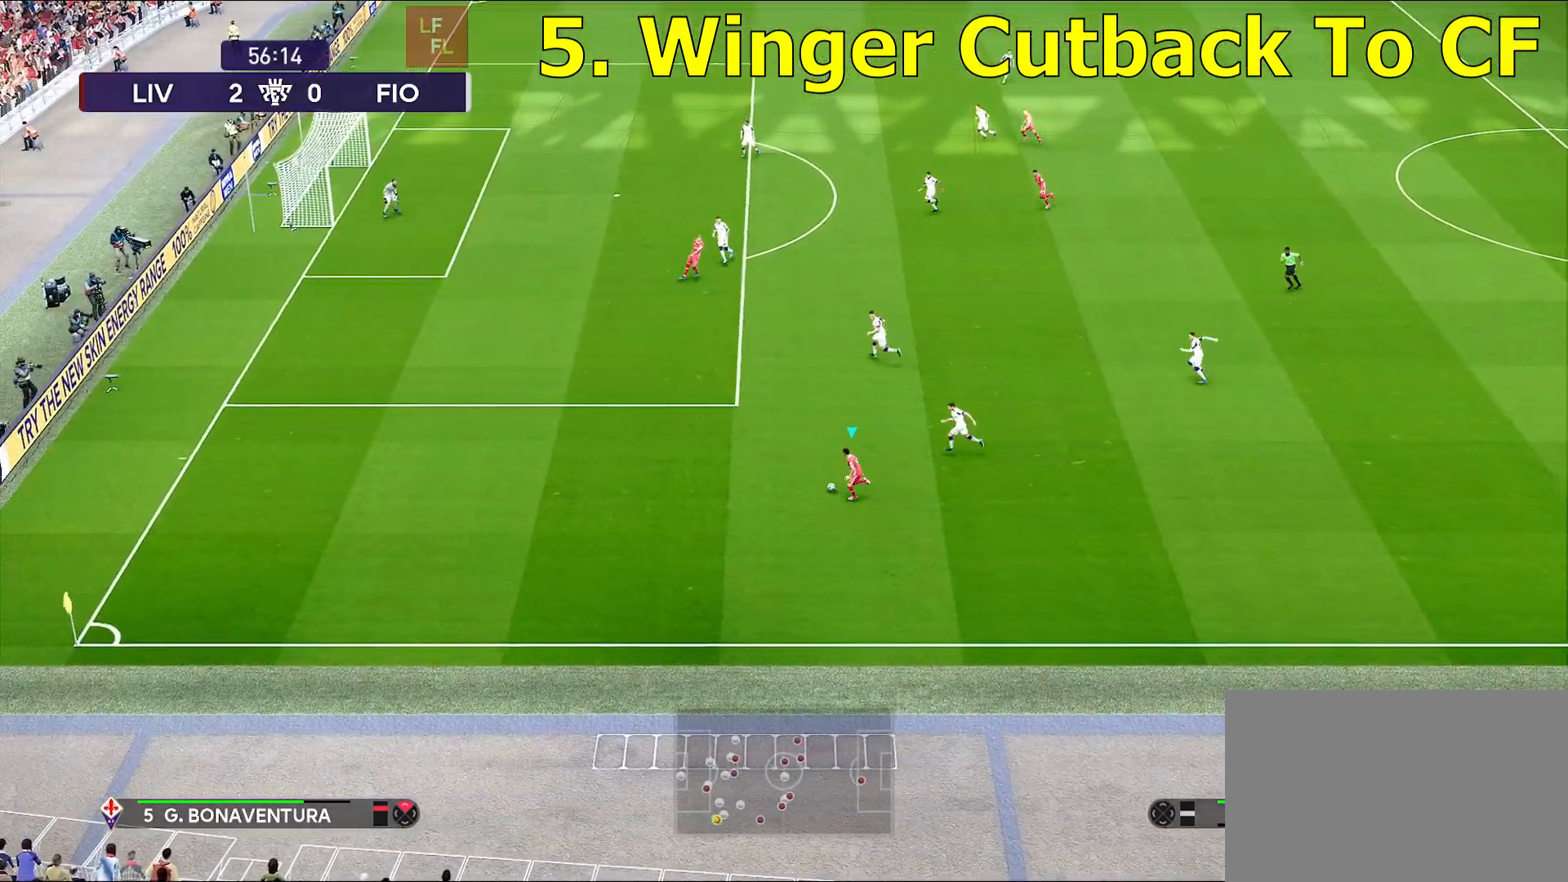
{"buttons": ["R1"], "left_stick": "up-left", "right_stick": "center", "events": [[33, "R1", "up"], [100, "R1", "down"]]}
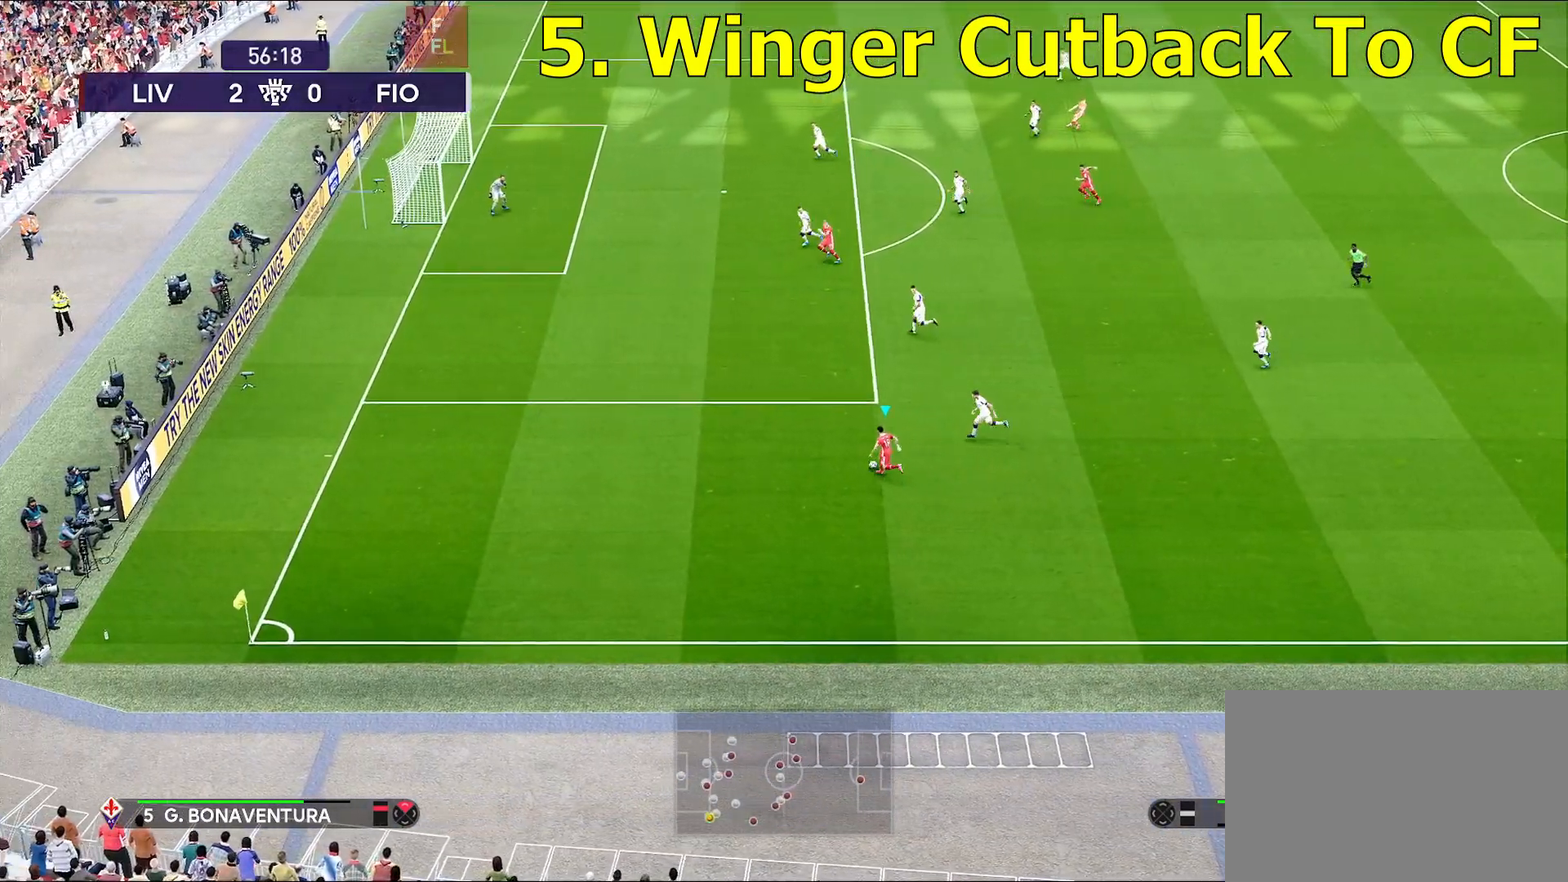
{"buttons": ["R1"], "left_stick": "up-left", "right_stick": "center", "events": []}
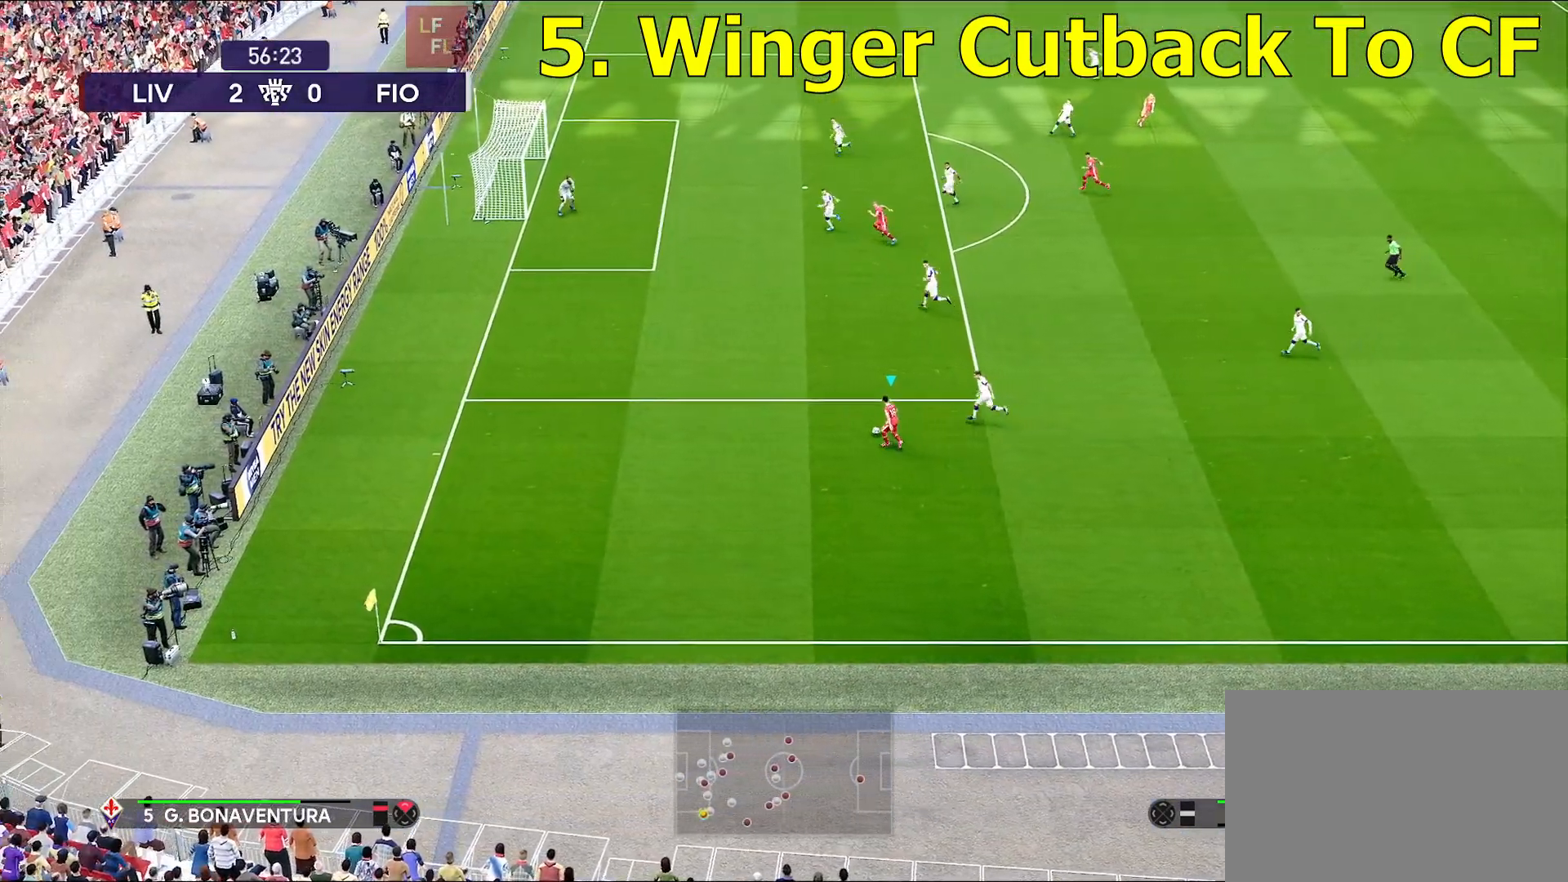
{"buttons": ["R1"], "left_stick": "up-left", "right_stick": "center", "events": []}
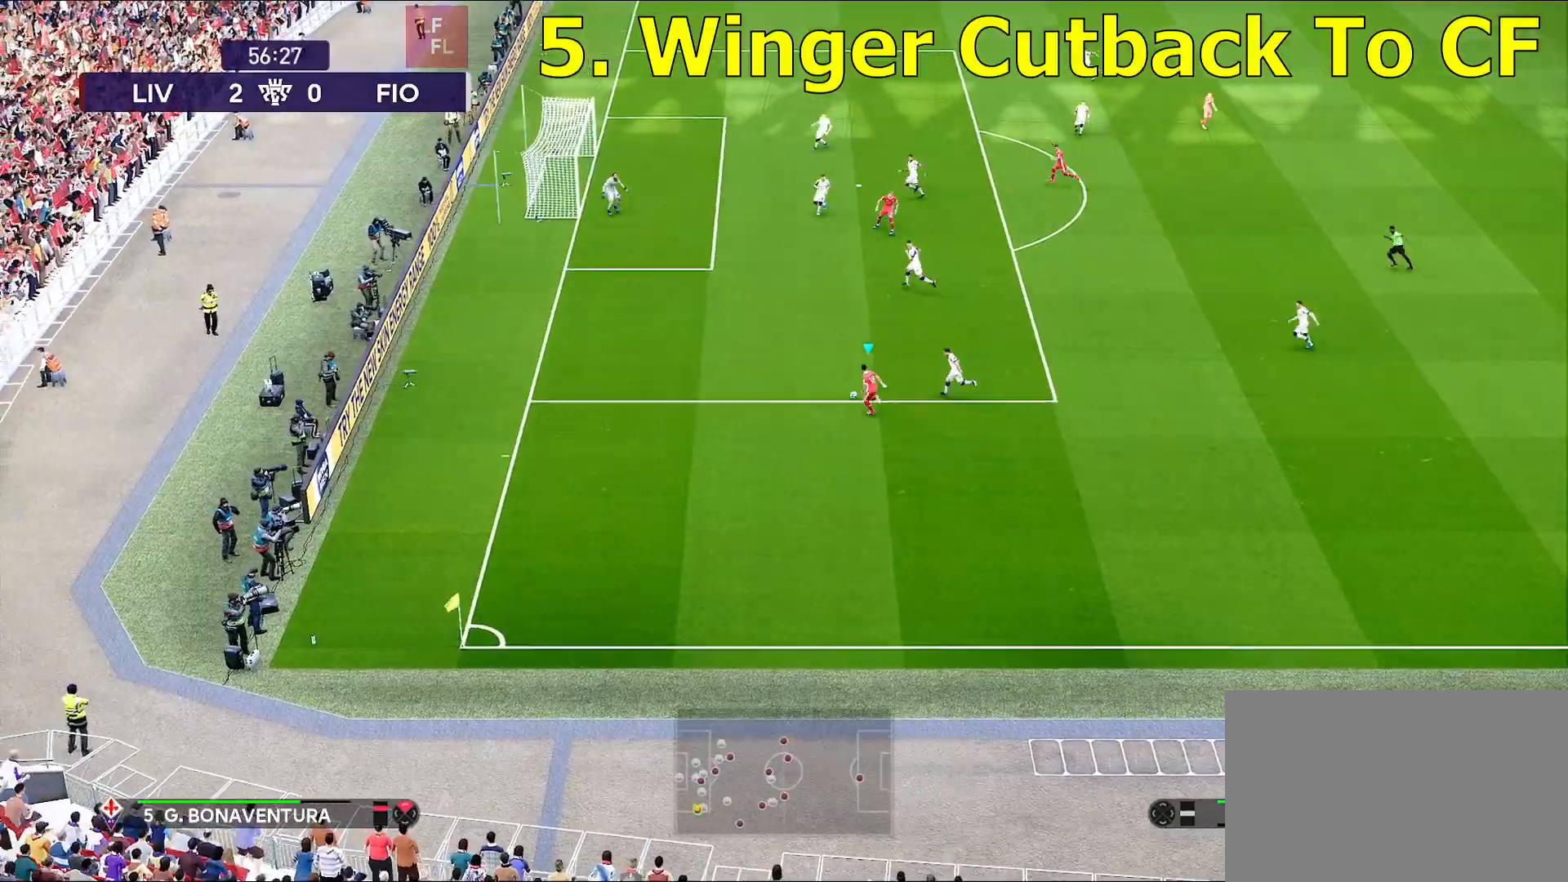
{"buttons": ["R1"], "left_stick": "up-left", "right_stick": "center", "events": []}
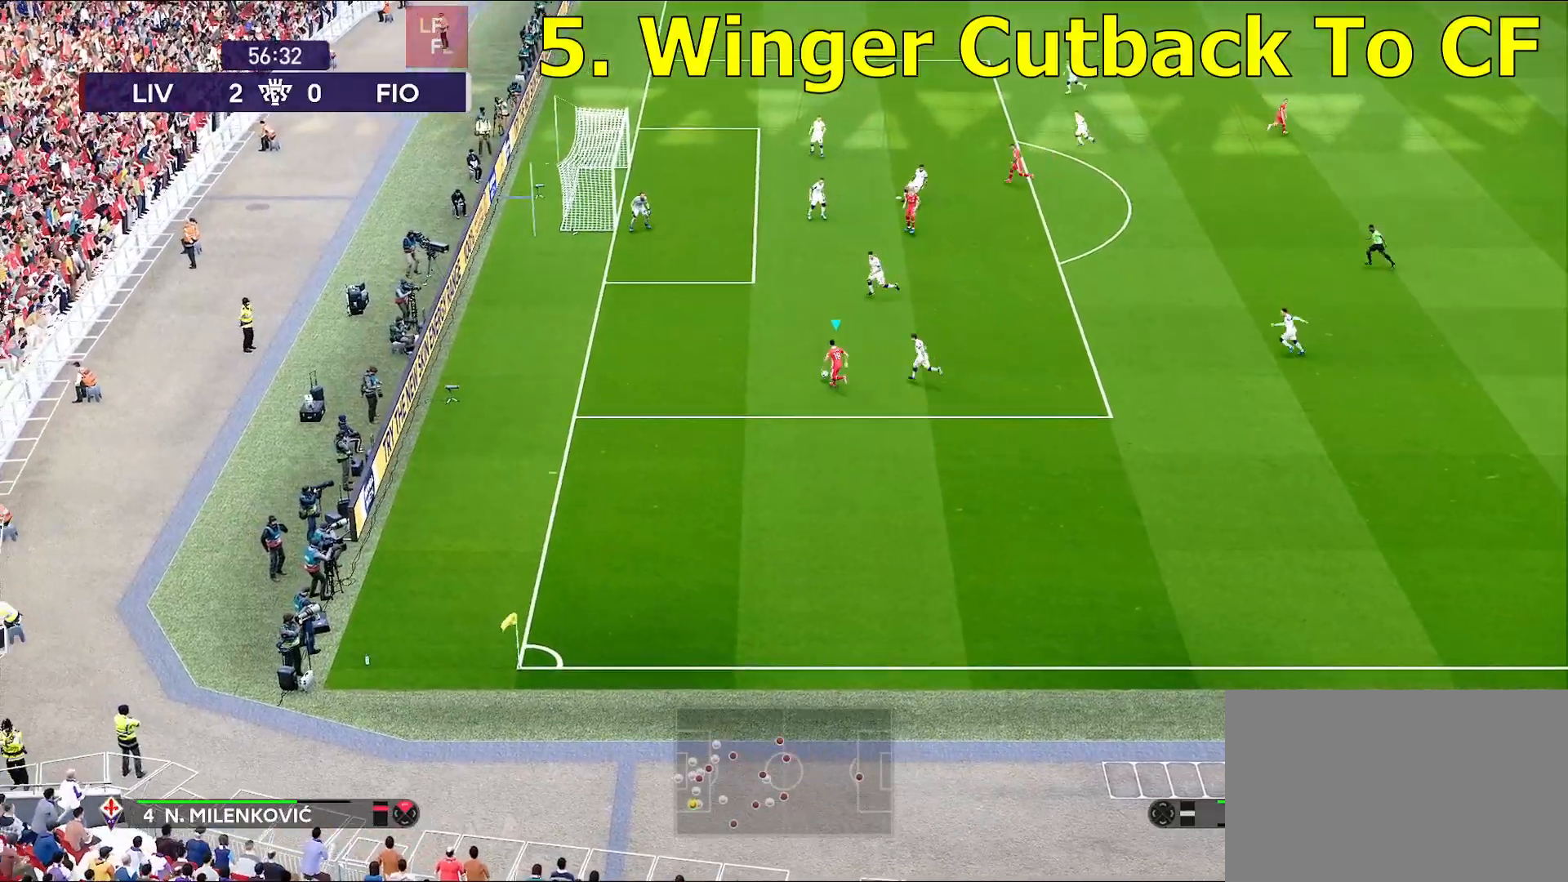
{"buttons": ["CROSS"], "left_stick": "up-right", "right_stick": "center", "events": [[167, "R1", "up"], [467, "left_stick", "up-right"], [483, "CROSS", "down"]]}
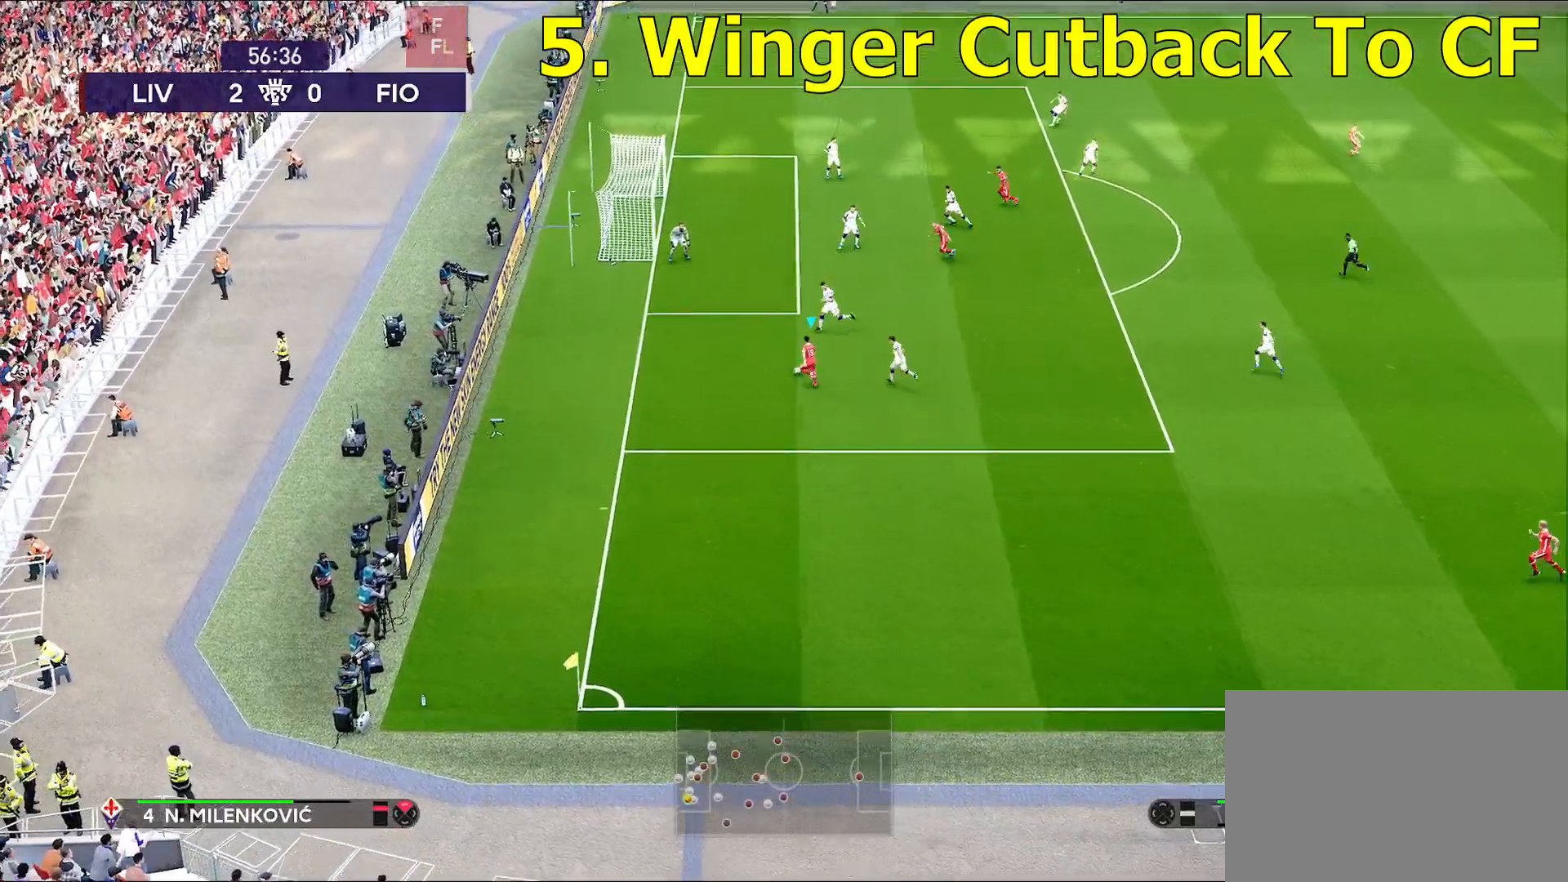
{"buttons": [], "left_stick": "down-left", "right_stick": "center", "events": [[33, "CROSS", "up"], [283, "left_stick", "up"], [483, "left_stick", "down-left"]]}
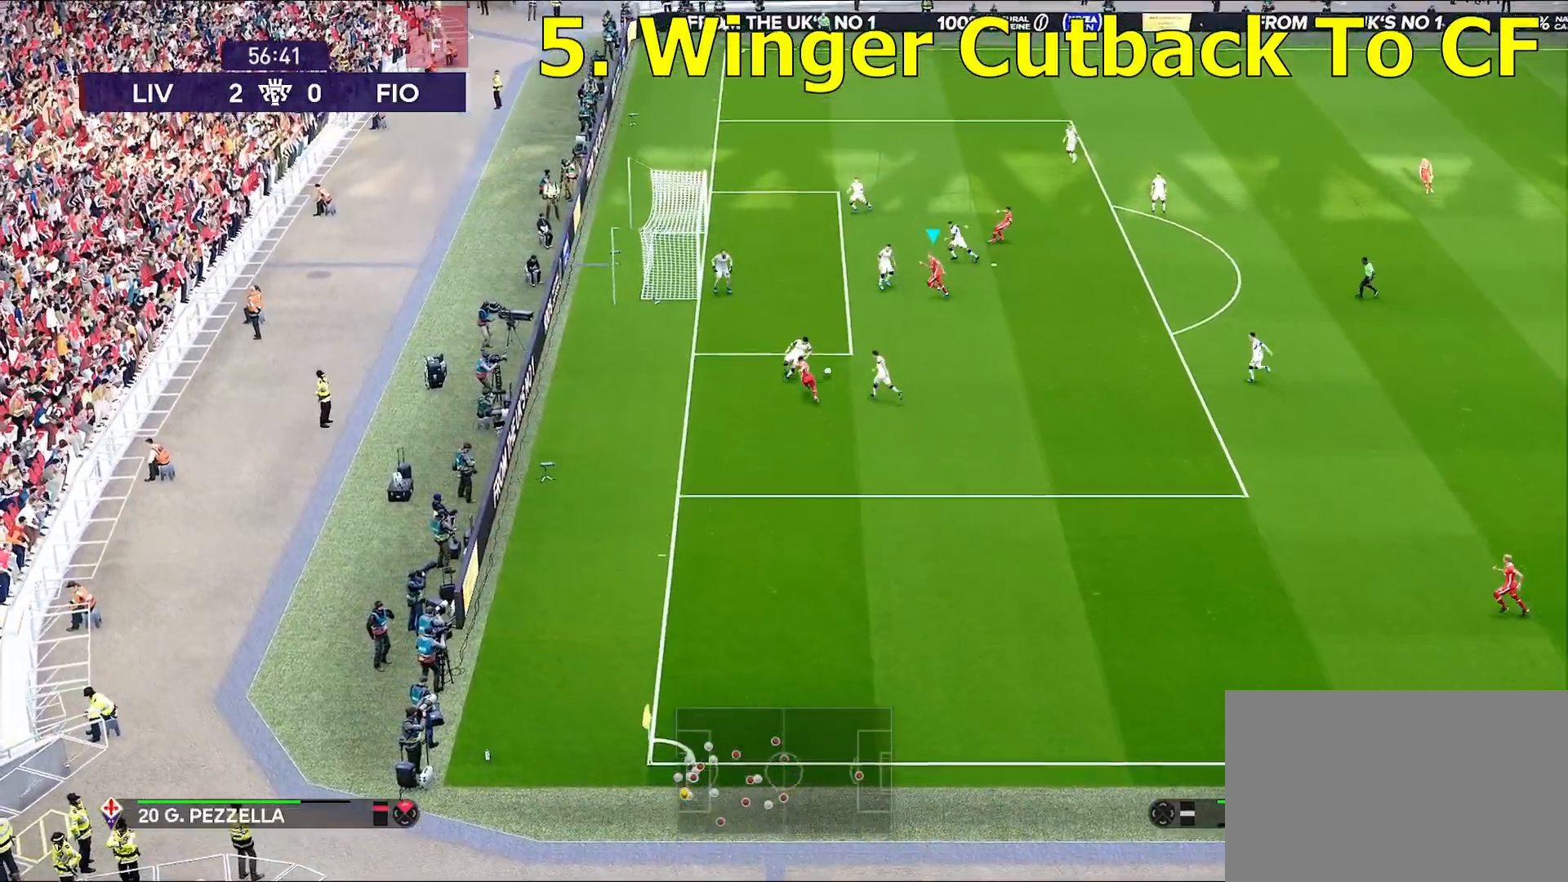
{"buttons": [], "left_stick": "down-left", "right_stick": "center", "events": [[50, "R1", "down"], [367, "R1", "up"]]}
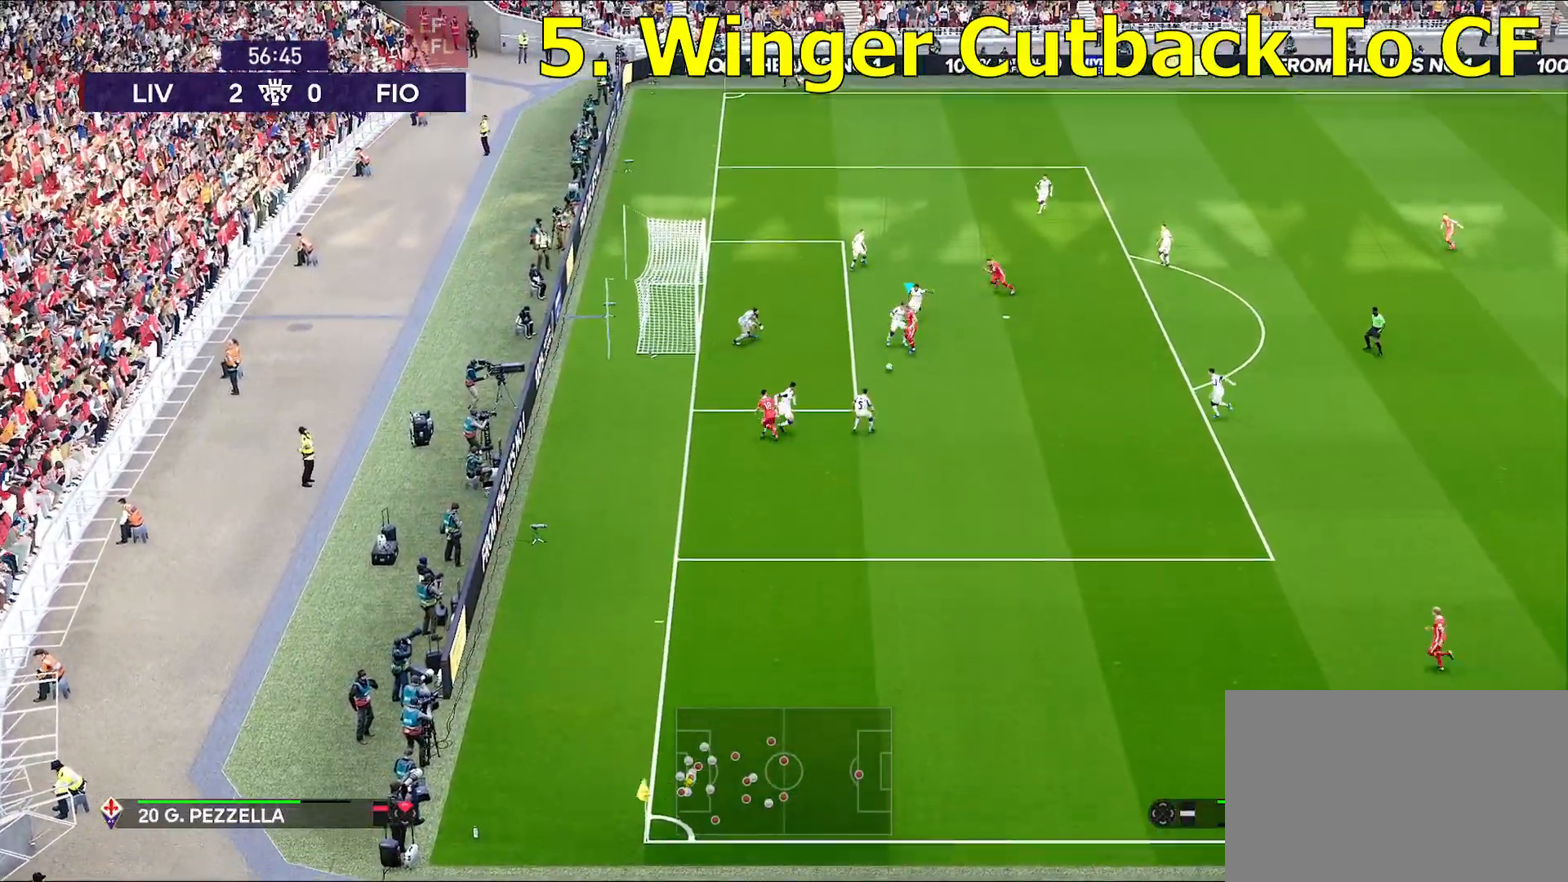
{"buttons": [], "left_stick": "down-left", "right_stick": "center", "events": []}
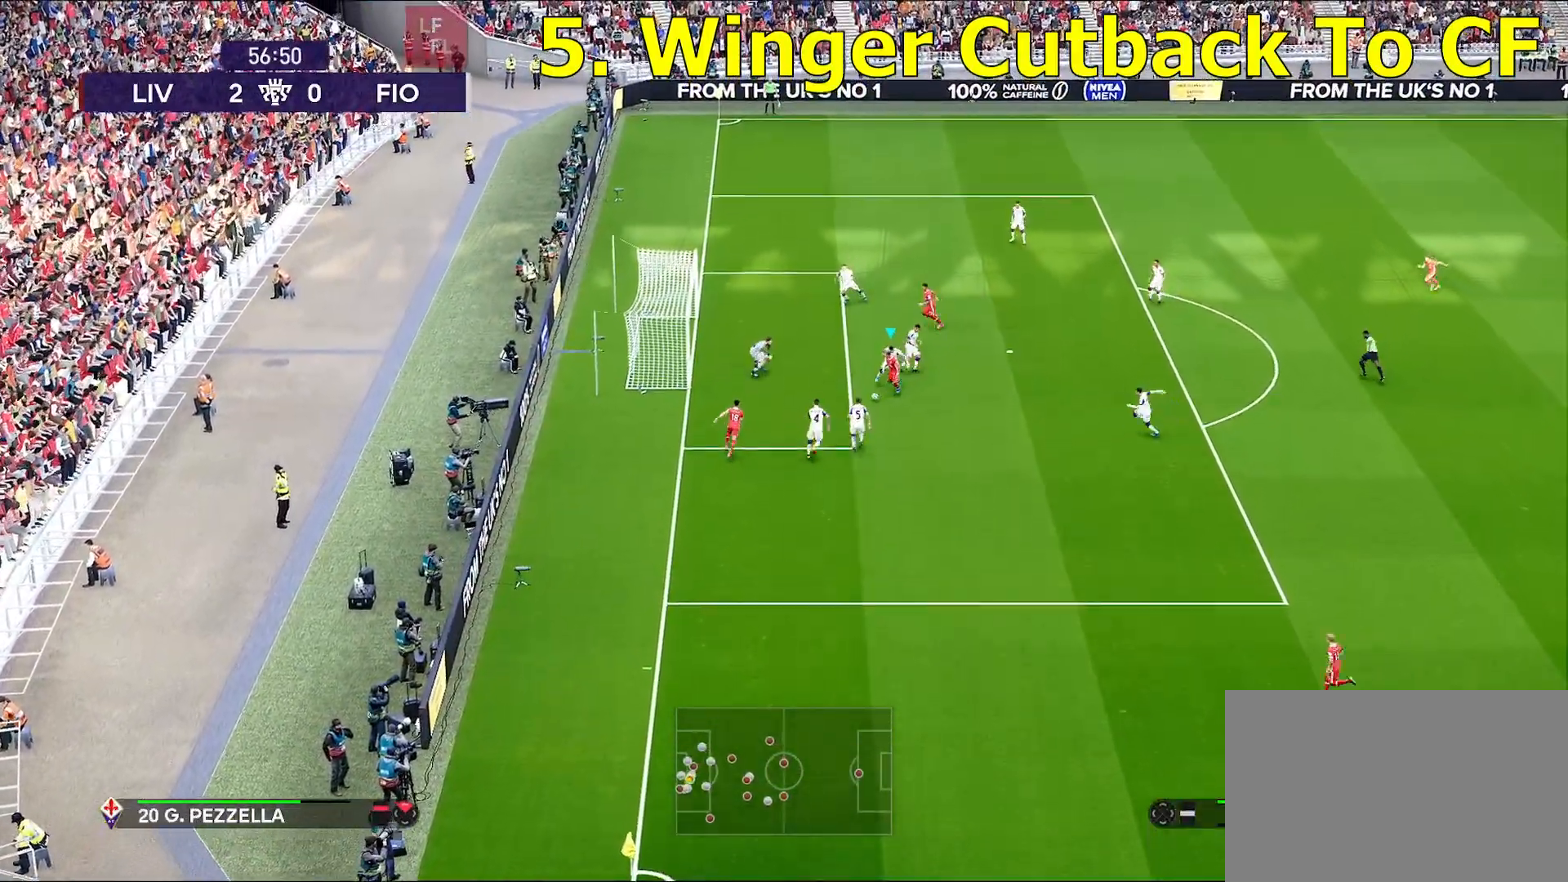
{"buttons": [], "left_stick": "down-left", "right_stick": "center", "events": [[33, "SQUARE", "down"], [167, "SQUARE", "up"]]}
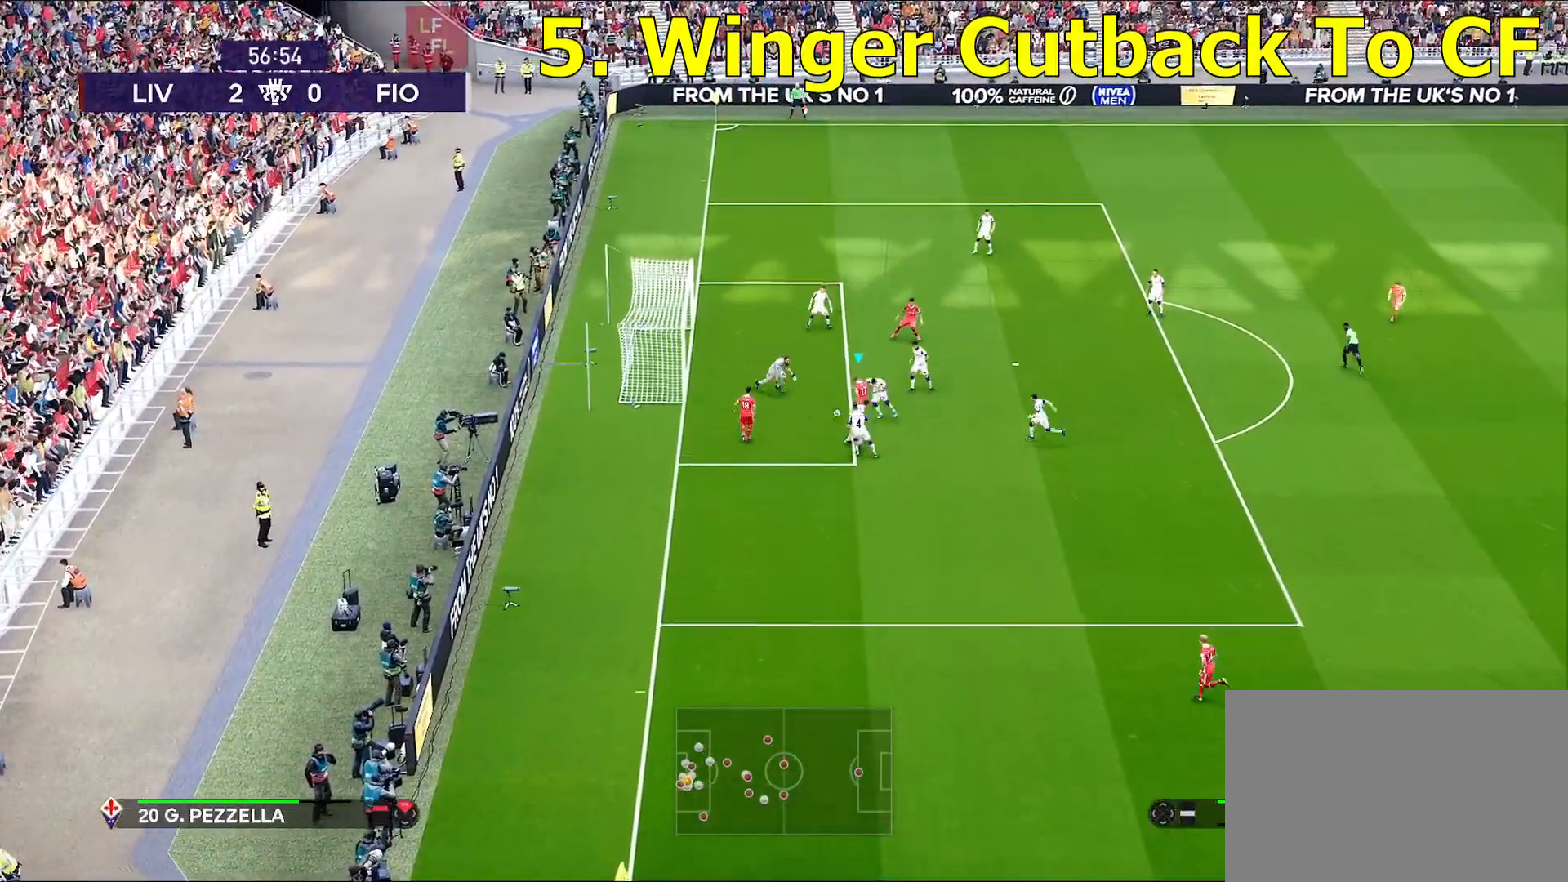
{"buttons": [], "left_stick": "center", "right_stick": "center", "events": [[150, "left_stick", "center"]]}
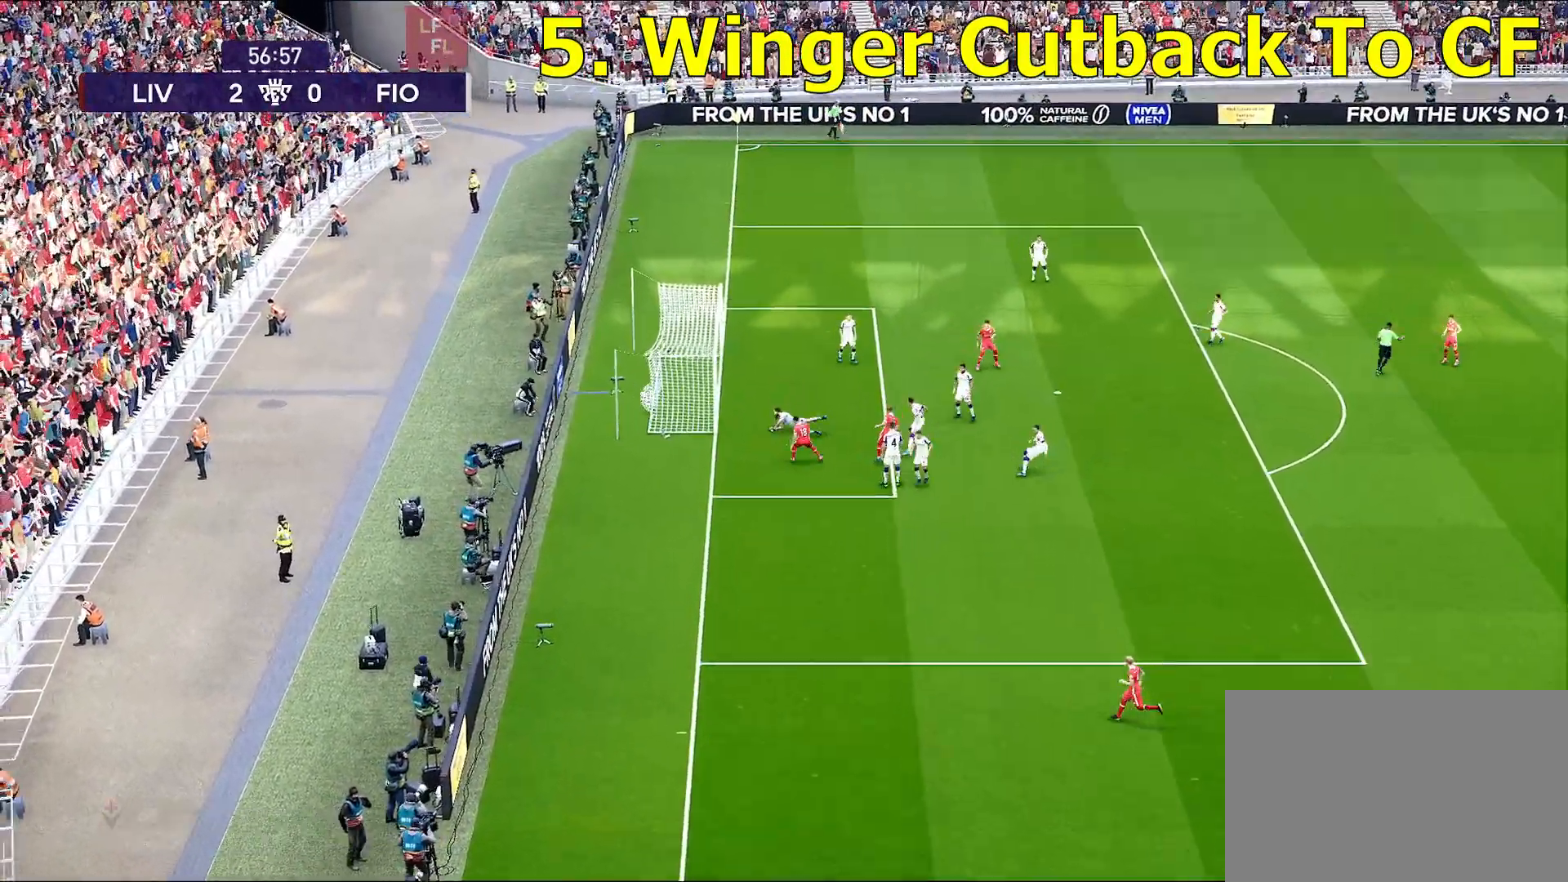
{"buttons": [], "left_stick": "center", "right_stick": "center", "events": []}
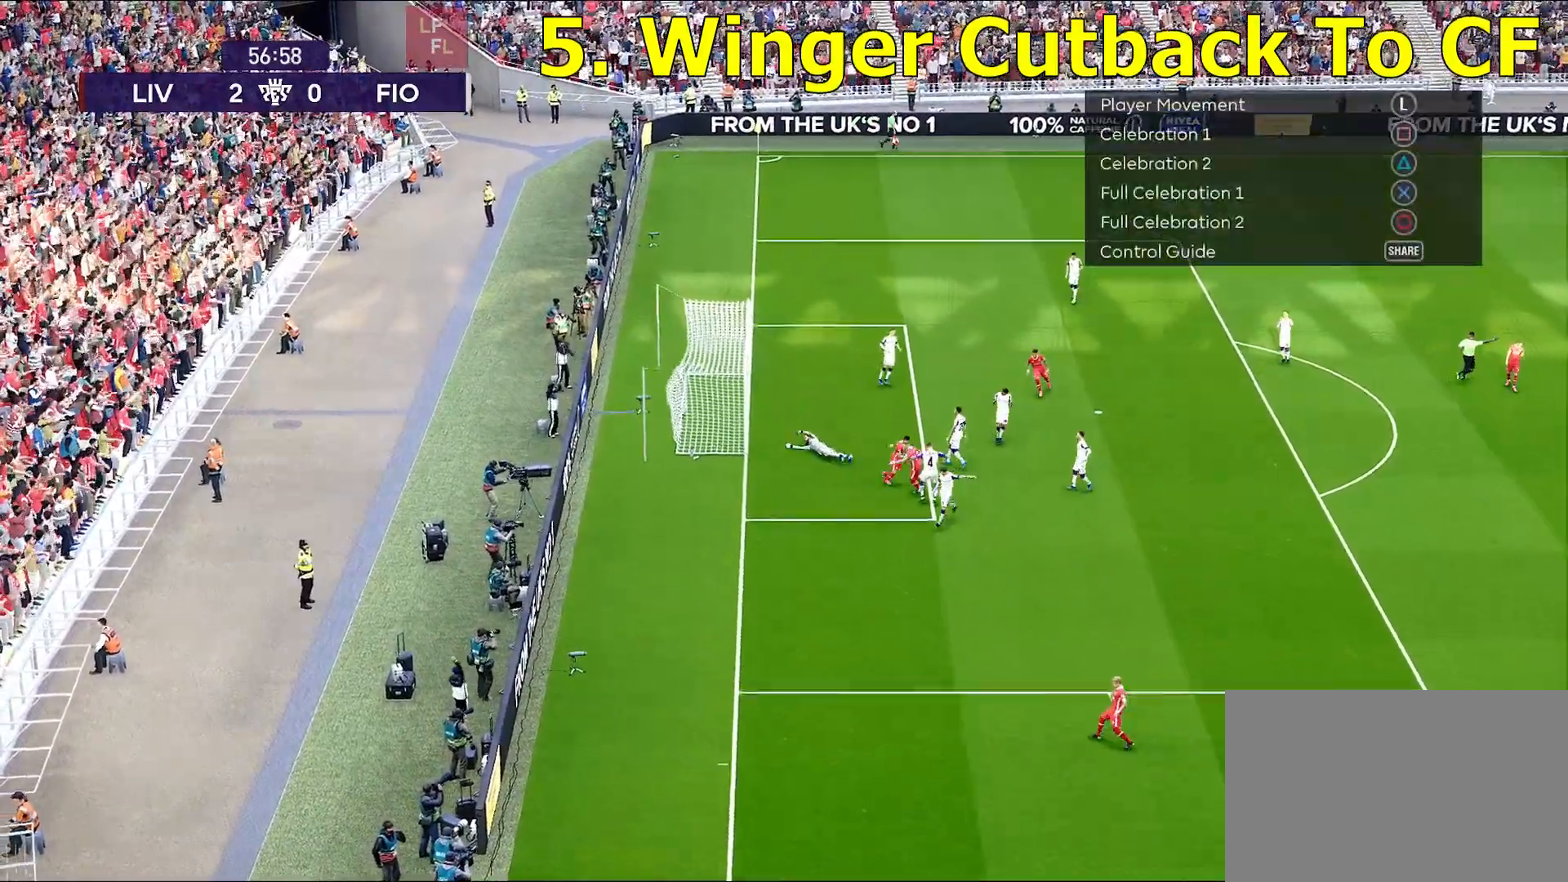
{"buttons": [], "left_stick": "center", "right_stick": "center", "events": []}
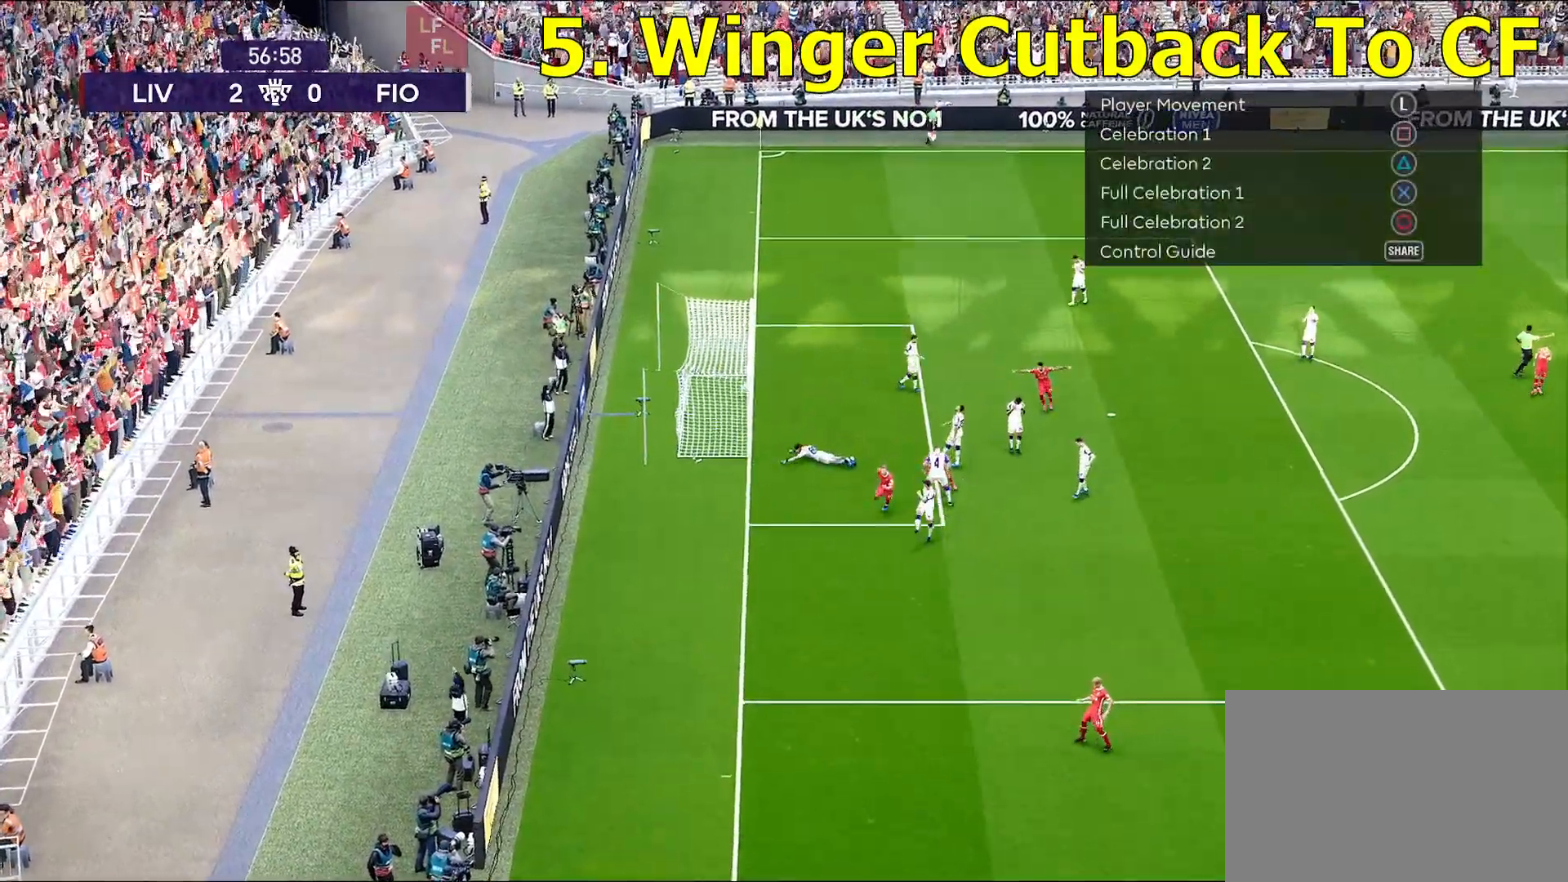
{"buttons": [], "left_stick": "center", "right_stick": "center", "events": []}
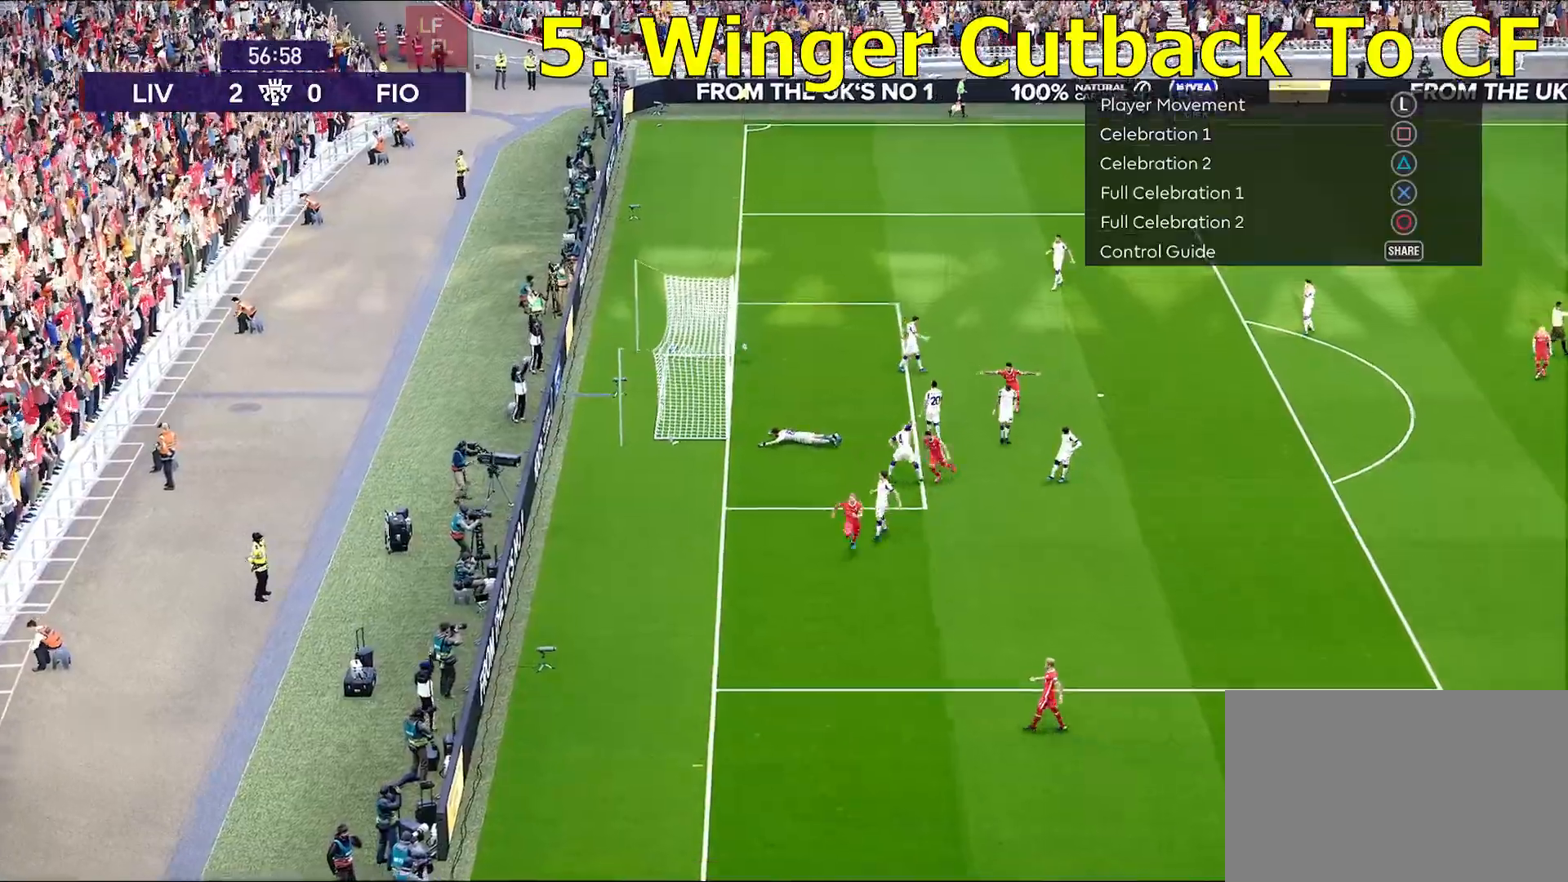
{"buttons": [], "left_stick": "center", "right_stick": "center", "events": []}
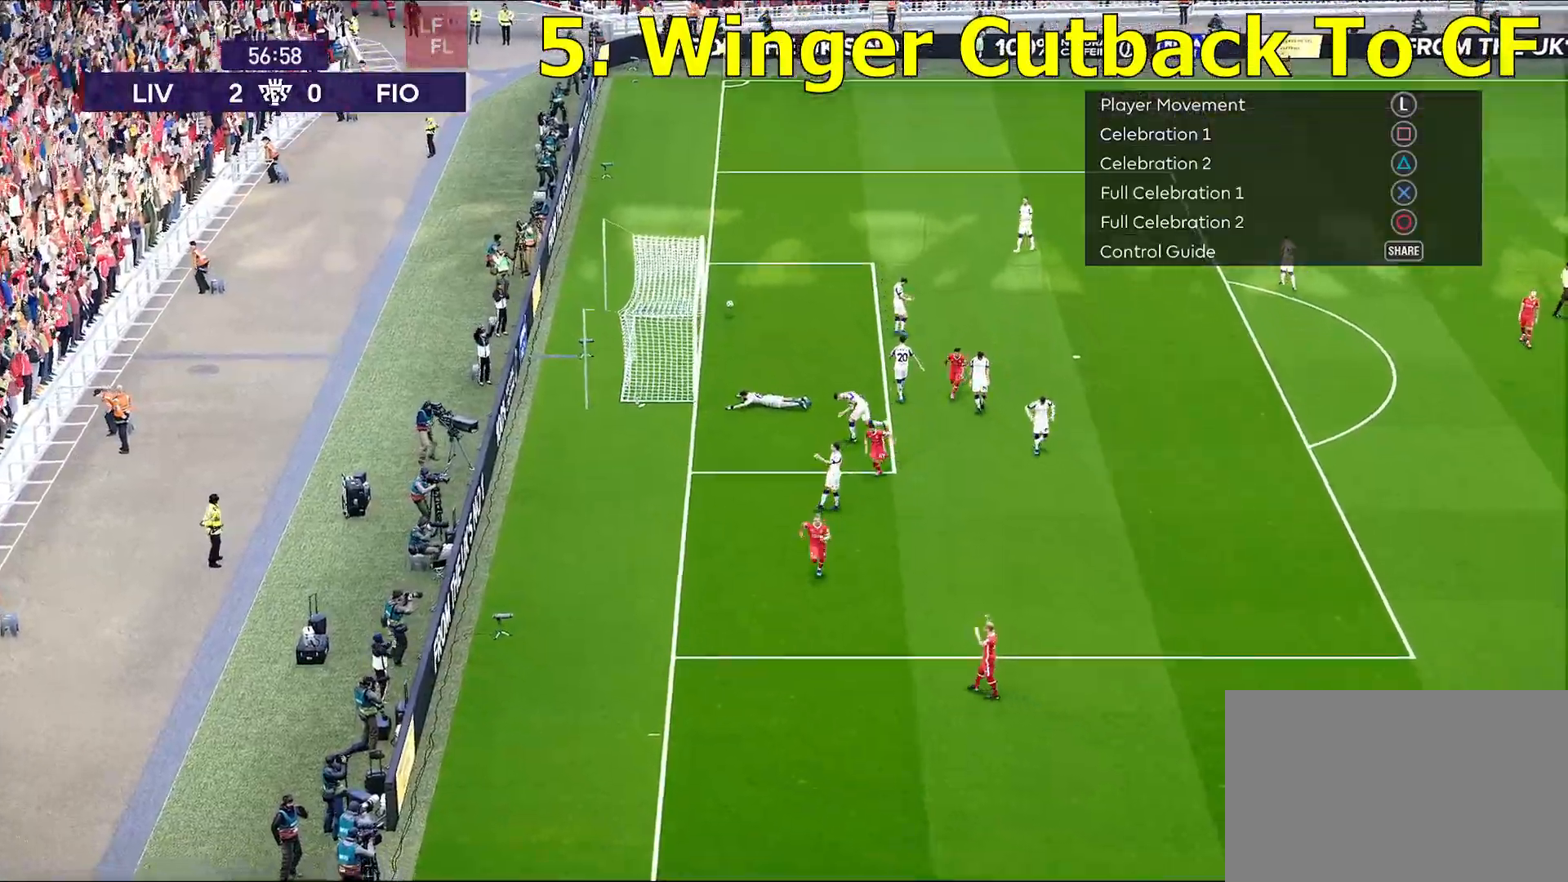
{"buttons": [], "left_stick": "up", "right_stick": "center", "events": [[50, "left_stick", "up"]]}
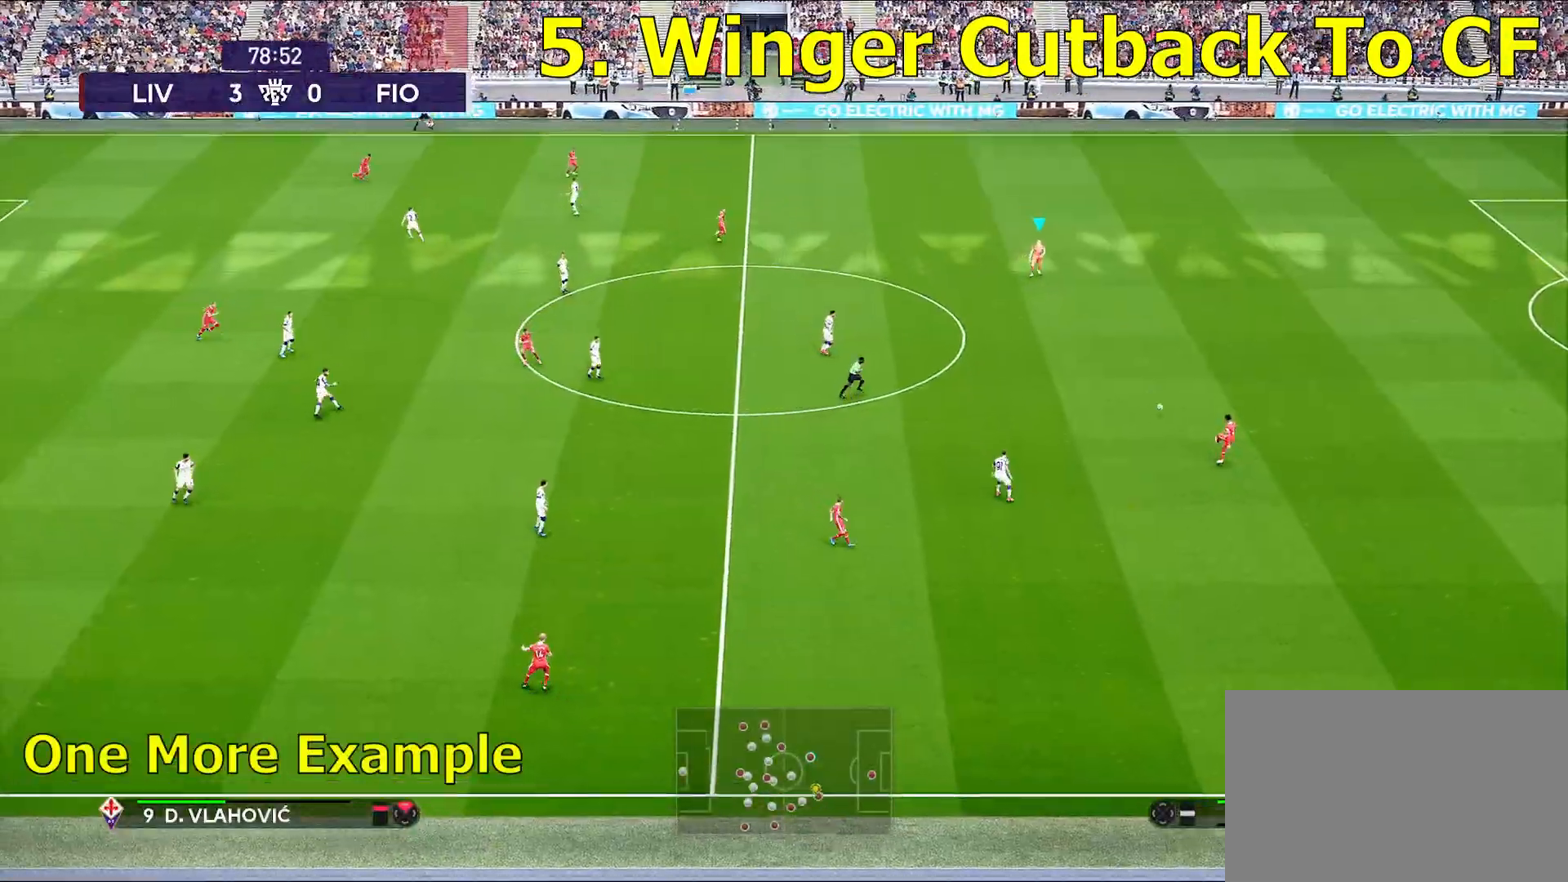
{"buttons": [], "left_stick": "center", "right_stick": "center", "events": [[17, "left_stick", "center"]]}
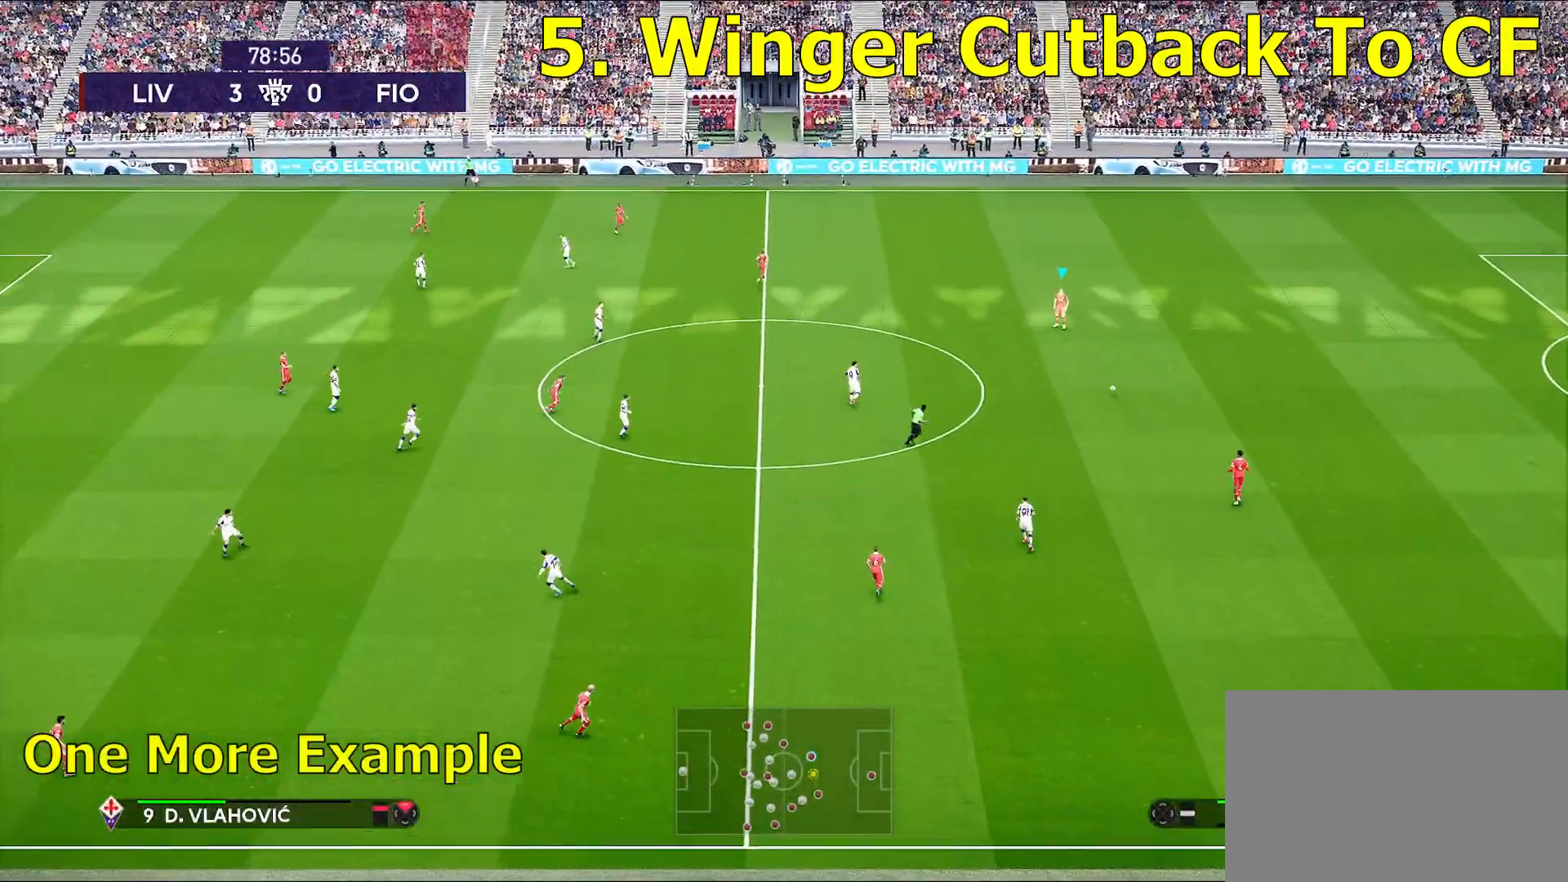
{"buttons": [], "left_stick": "up-left", "right_stick": "center", "events": [[333, "left_stick", "up-left"]]}
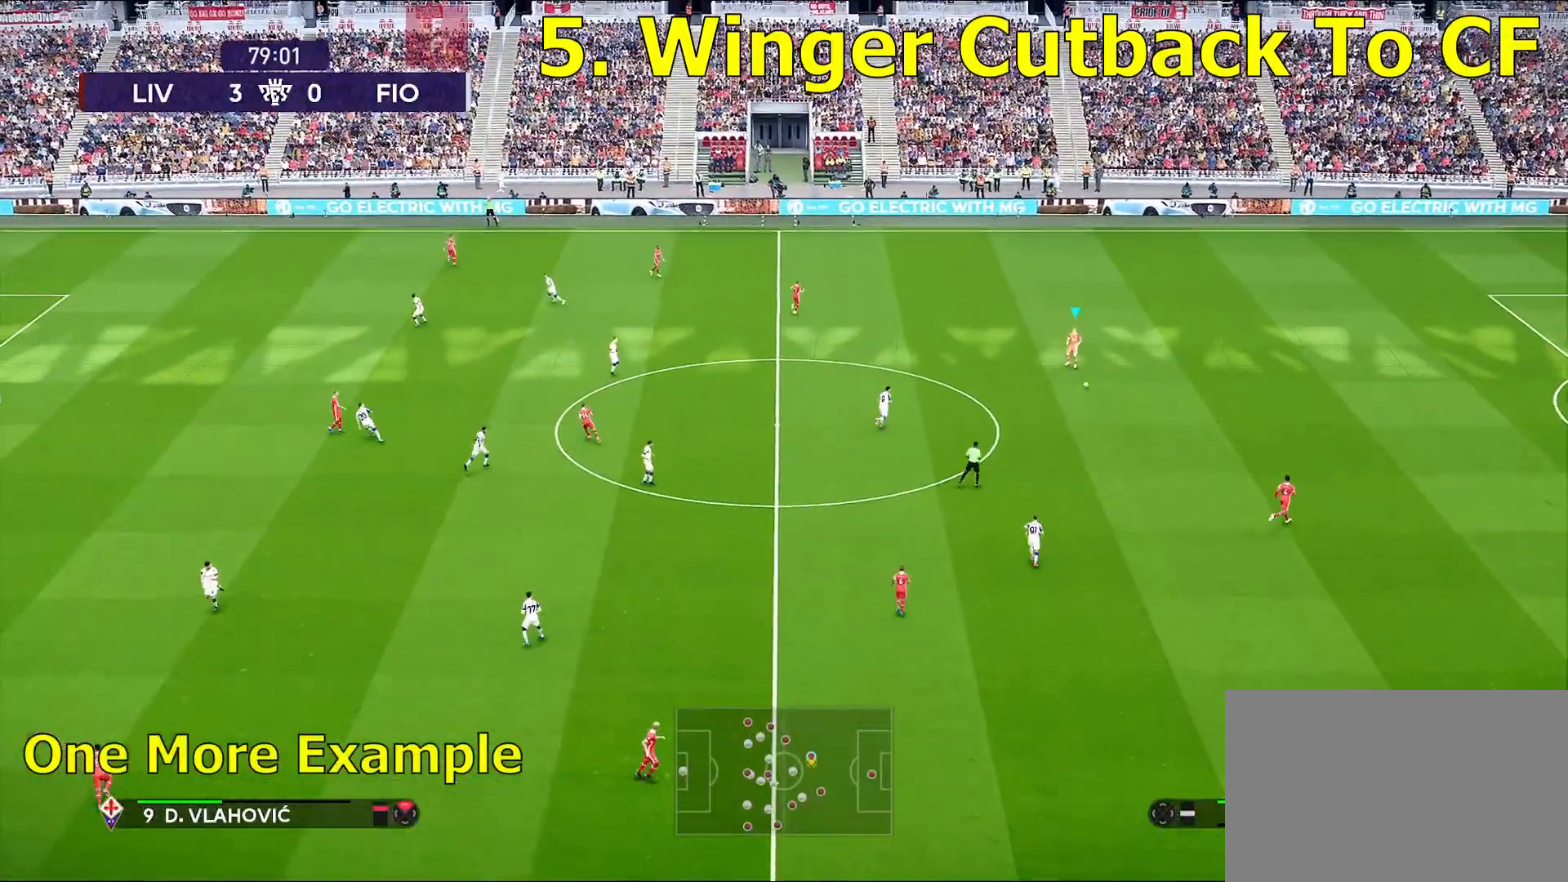
{"buttons": ["CROSS"], "left_stick": "up-left", "right_stick": "center", "events": [[467, "CROSS", "down"]]}
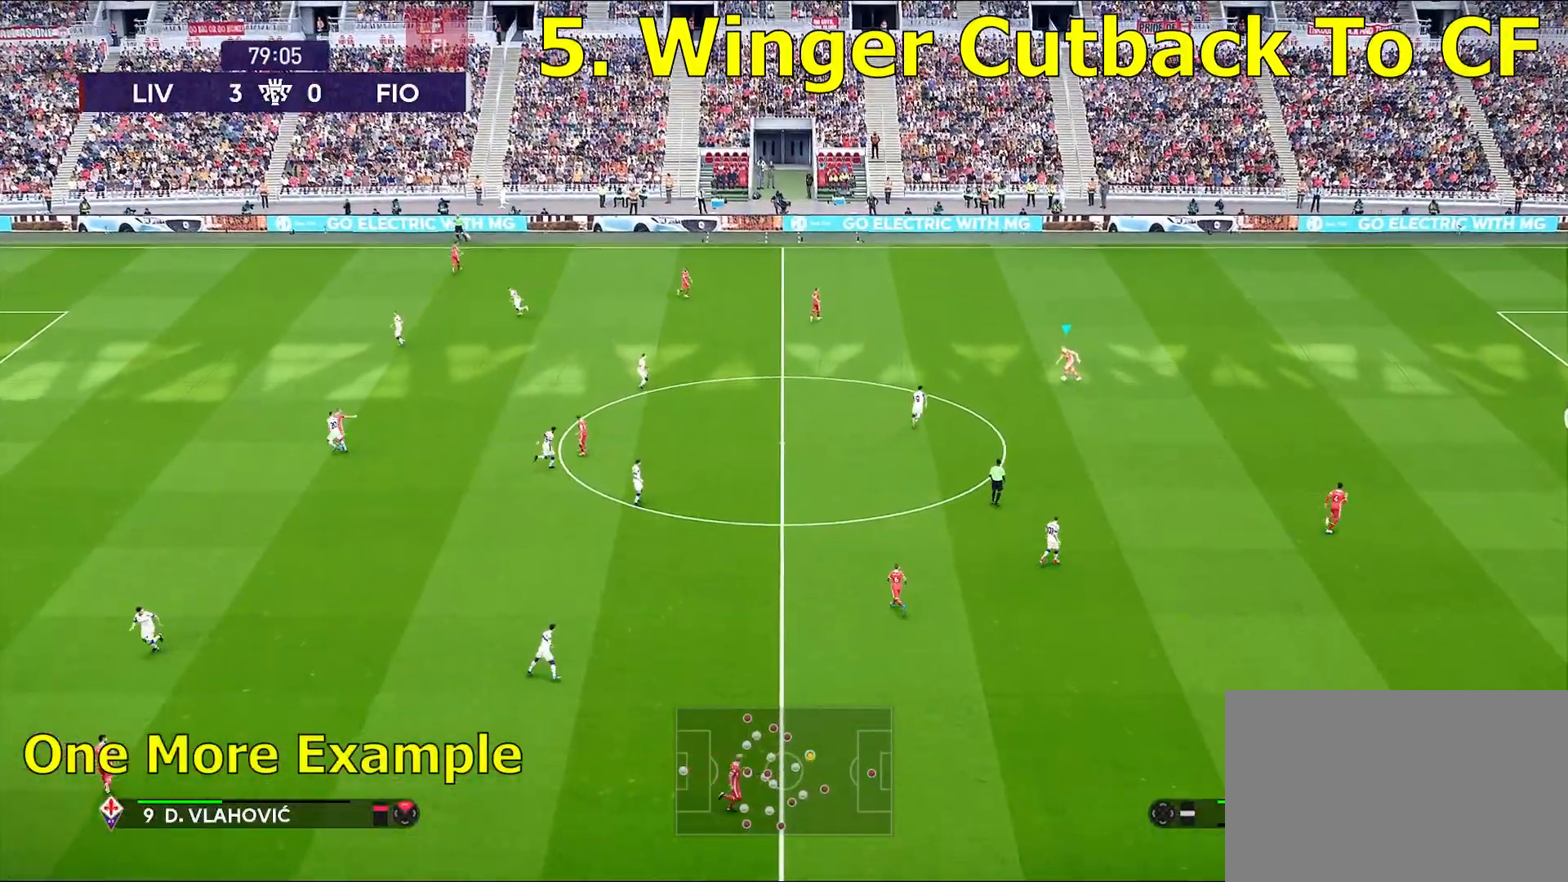
{"buttons": [], "left_stick": "center", "right_stick": "center", "events": [[67, "CROSS", "up"], [300, "left_stick", "center"]]}
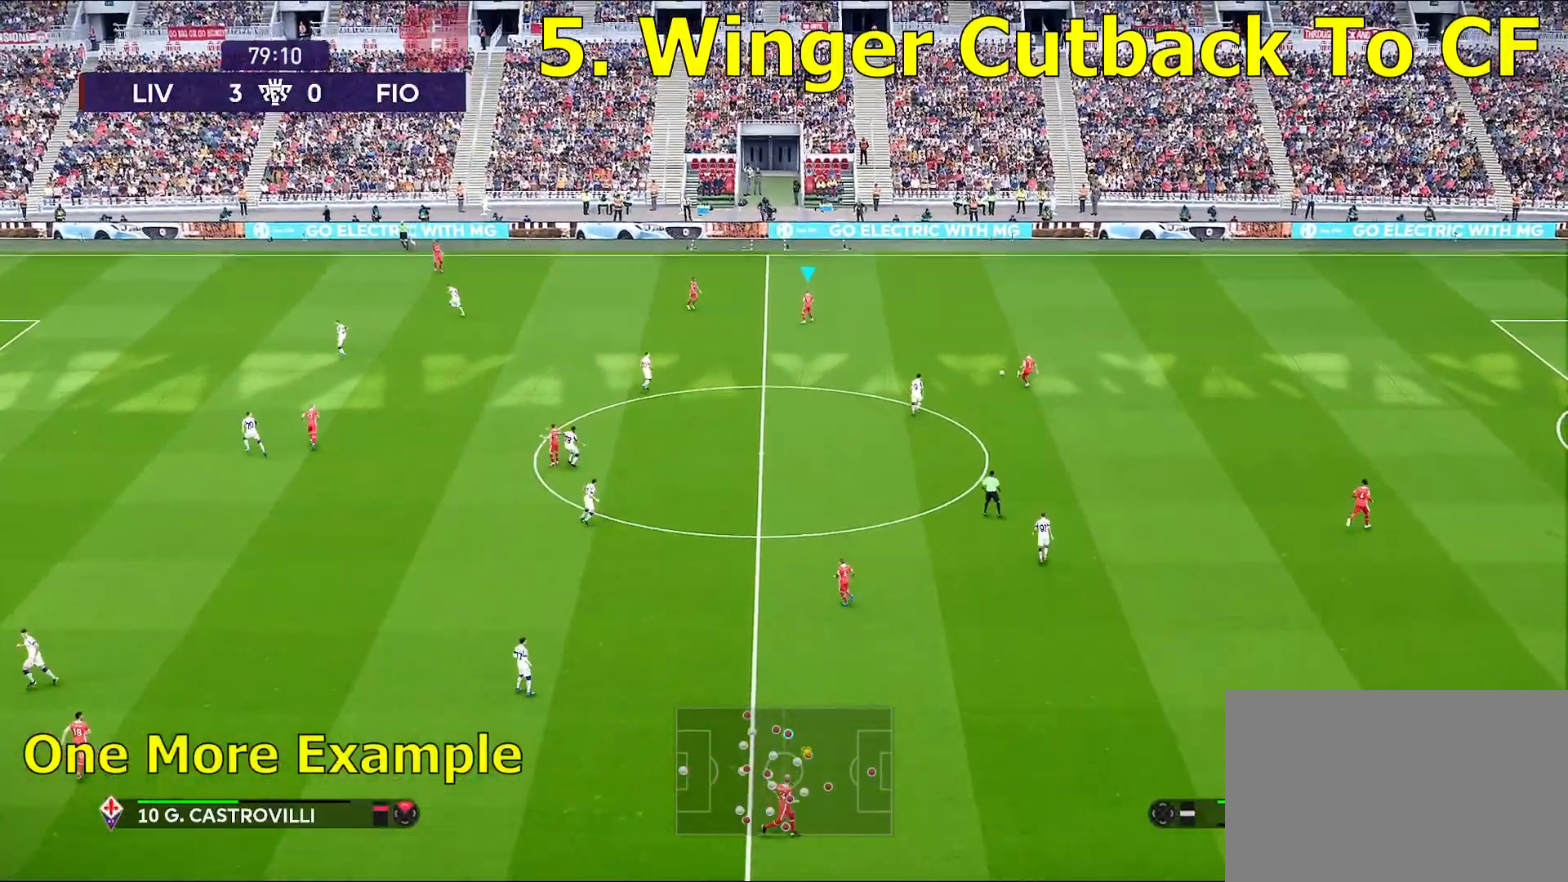
{"buttons": [], "left_stick": "center", "right_stick": "center", "events": []}
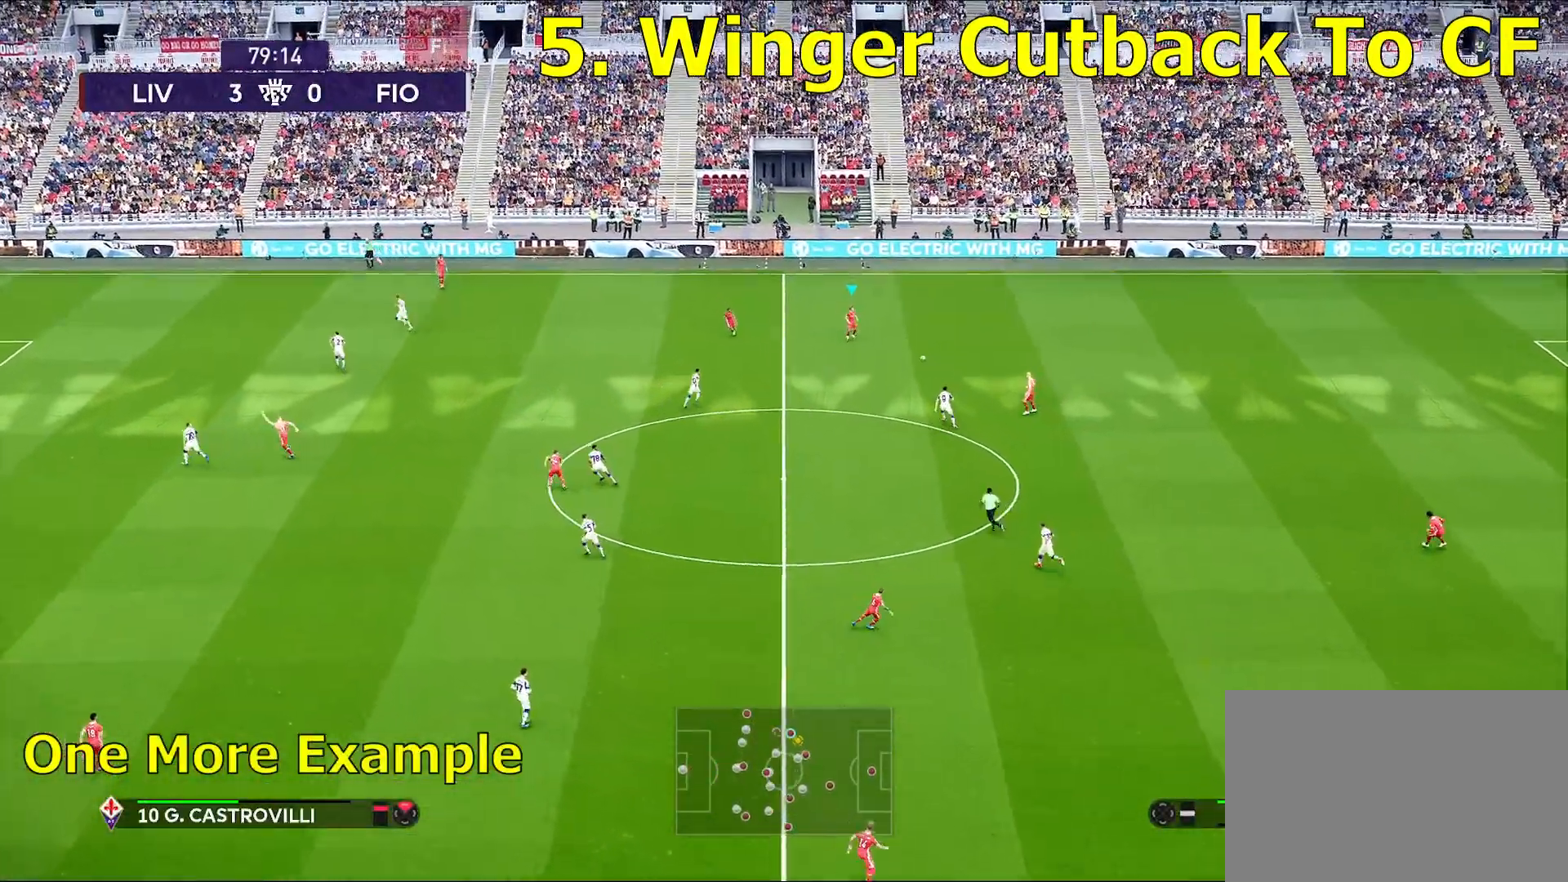
{"buttons": [], "left_stick": "left", "right_stick": "center", "events": [[17, "left_stick", "left"]]}
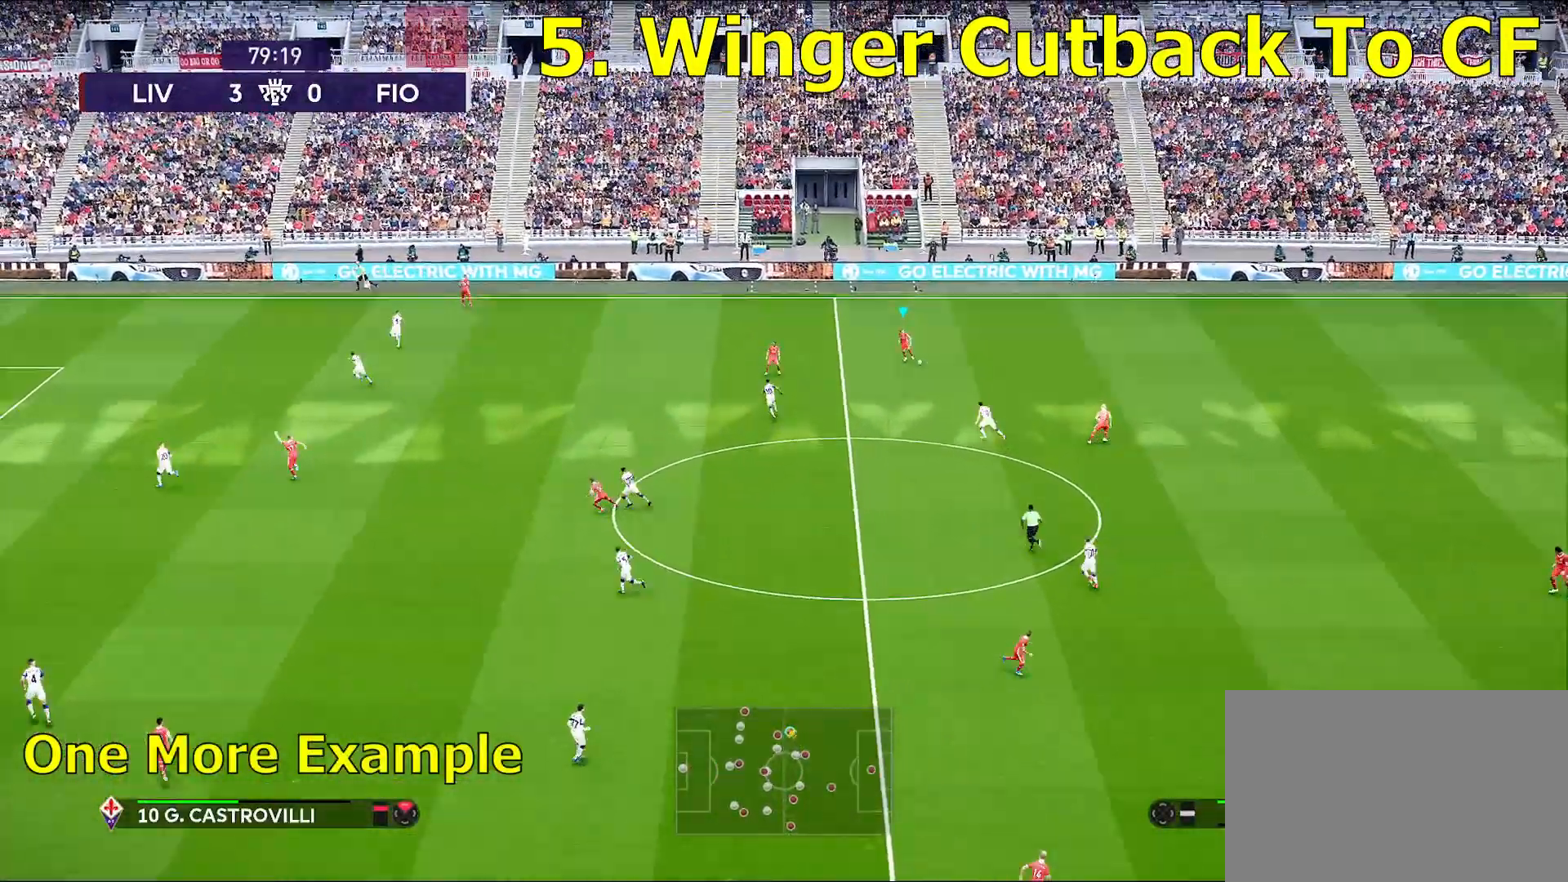
{"buttons": [], "left_stick": "left", "right_stick": "center", "events": []}